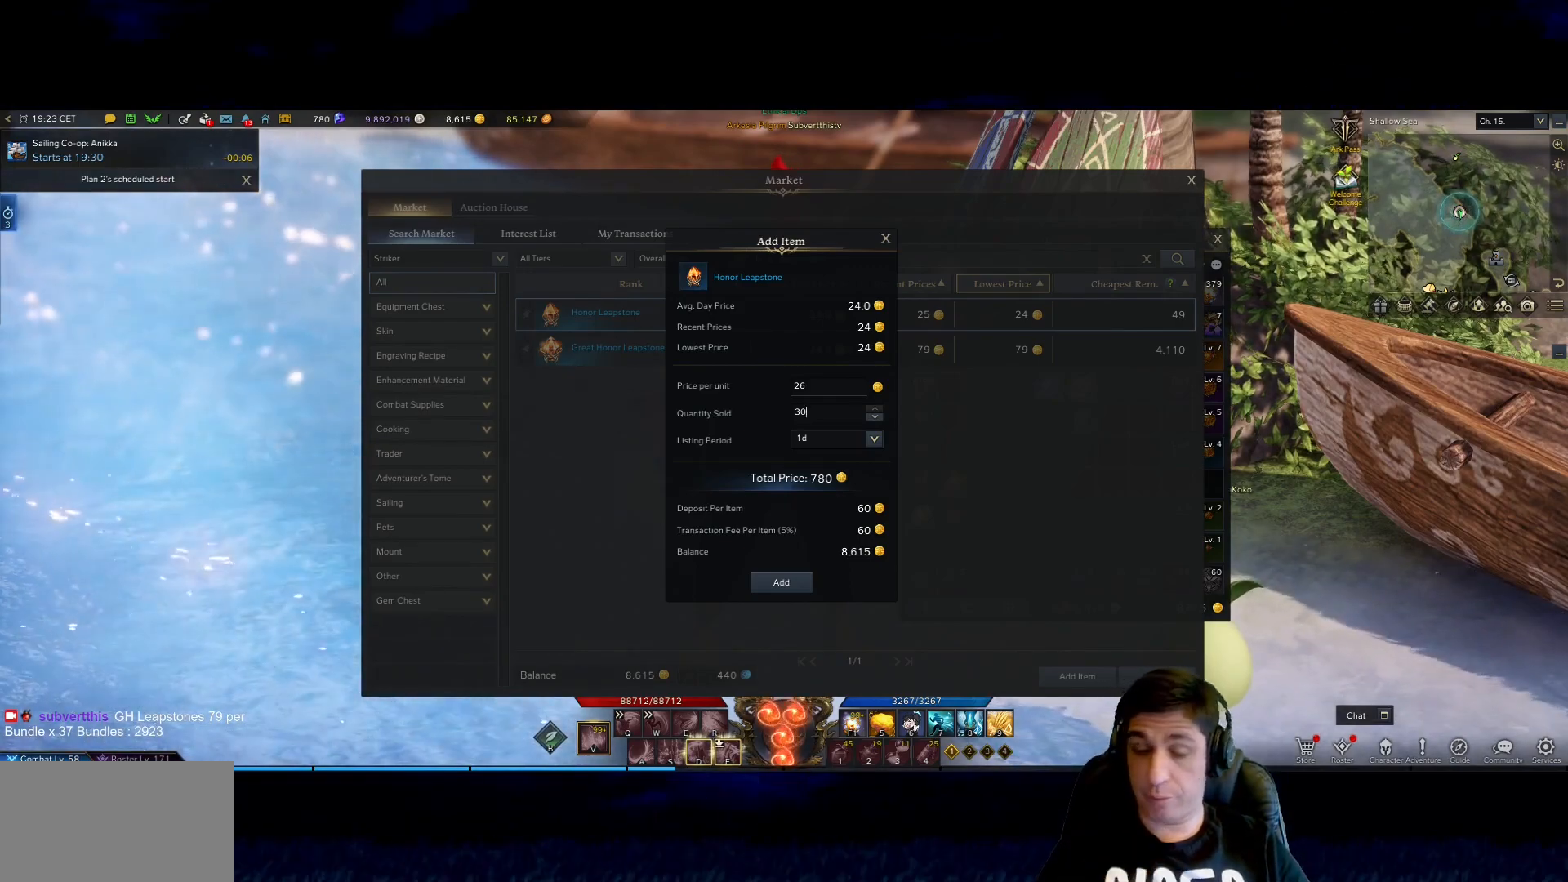
Gameplay with keyboard and mouse; each line is a JSON object with the keys and mouse buttons held at the frame after it. "events" lists presses ("down") and releases ("up") of "1", "2", "3", "4", "5", "a", "alt", "b", "c", "ctrl", "d", "e", "f", "g", "minus", "q", "r", "s", "shift", "space", "t", "tab", "v", "w", "x", "z", "mouse_left", "mouse_wheel", "mouse_right", "mouse_mb4" and "mouse_mb5" between this image and that frame as [ms after this image, input, new state], when the widget could be followed in between. "mouse_left", "mouse_wheel", "mouse_right", "mouse_mb4", "mouse_mb5" = the "left", "wheel", "right", "mb4", "mb5" buttons of the "mouse" list. No other keys are recorded. "wheel" means that the mouse wheel is clicked or scrolled. Mouse movement is not recorded.
{"keys": ["shift"], "mouse": [], "events": [[283, "shift", "down"]]}
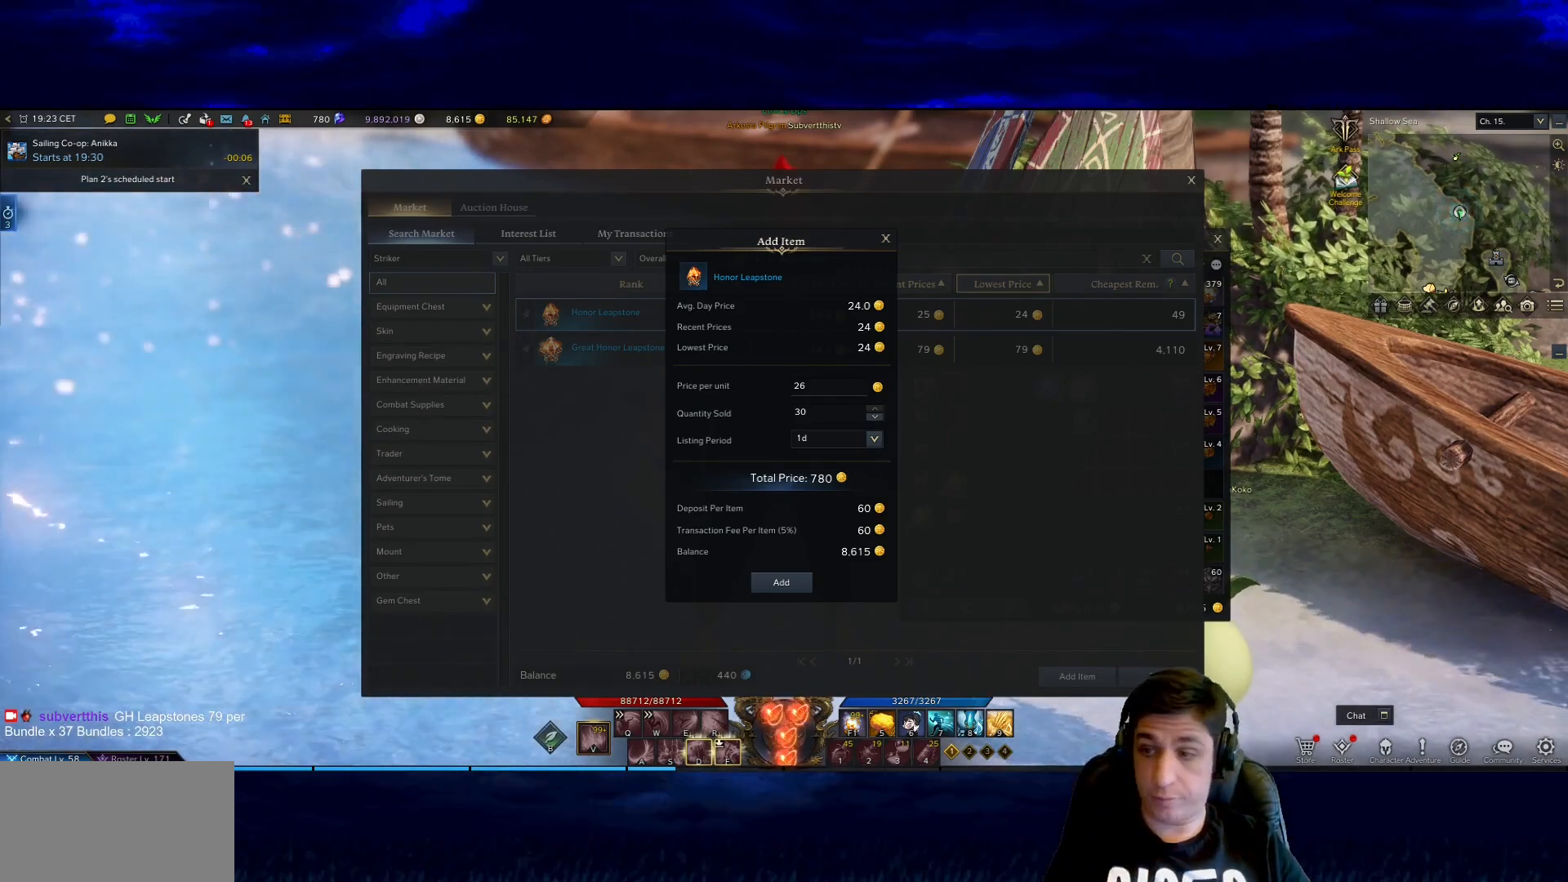
{"keys": ["shift"], "mouse": [], "events": []}
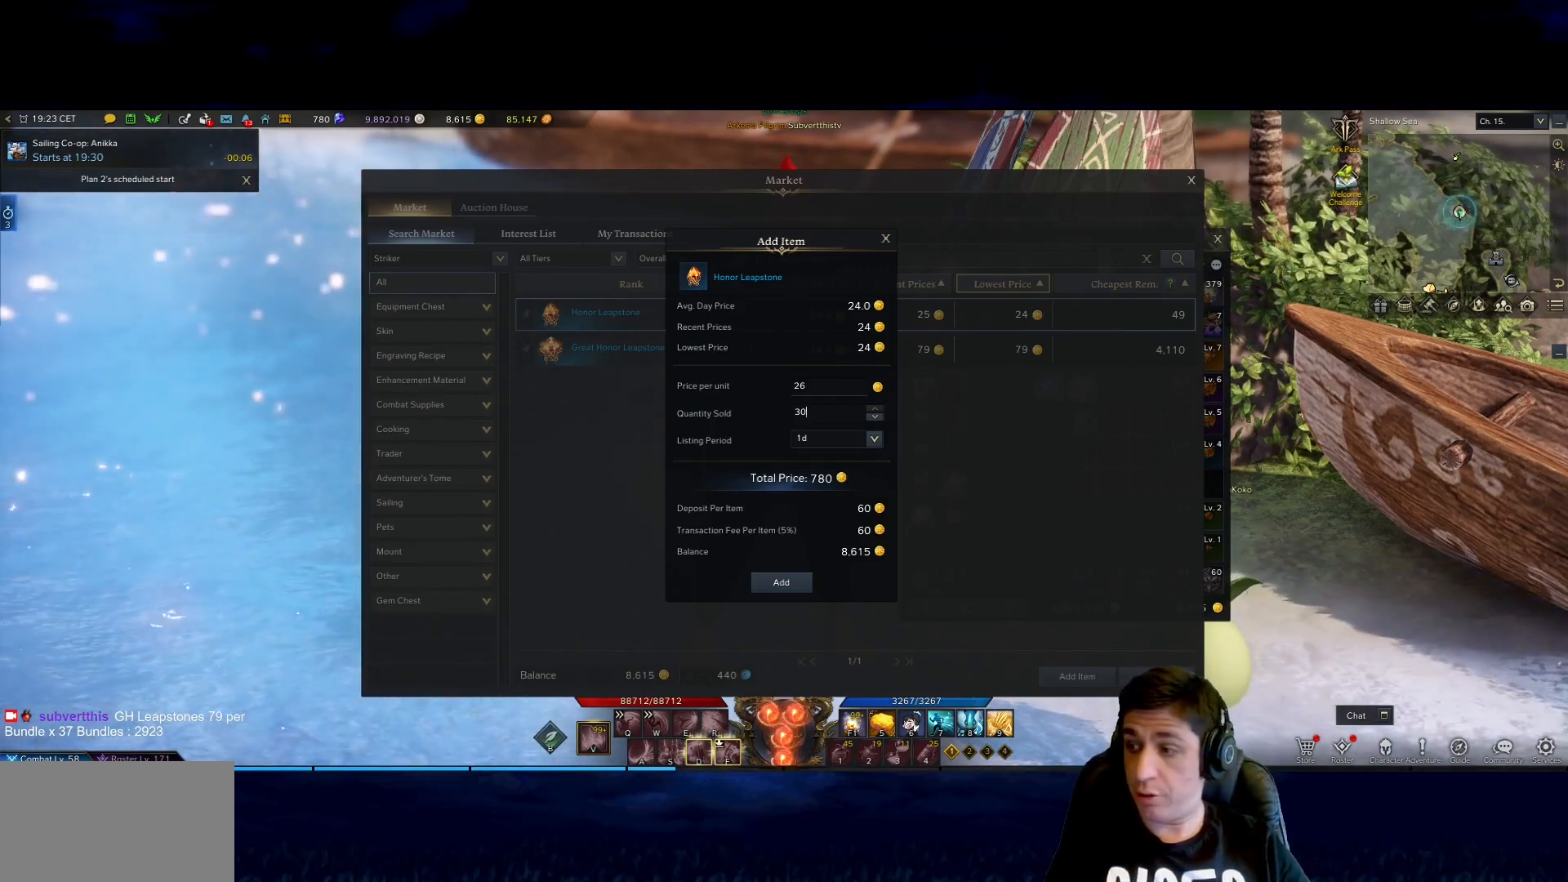
{"keys": [], "mouse": [], "events": [[183, "shift", "up"]]}
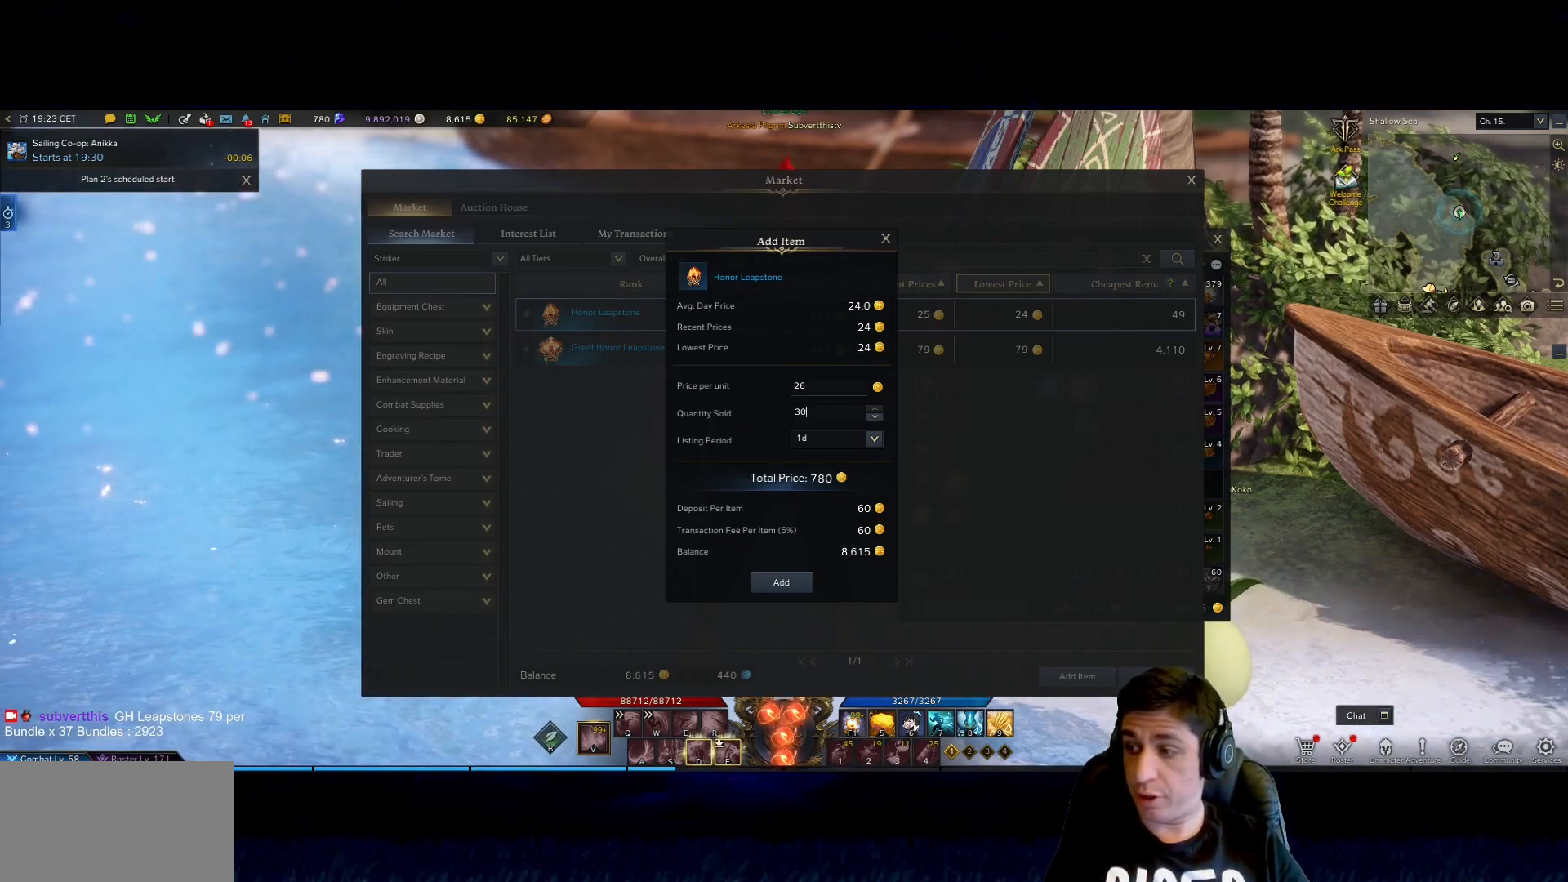
{"keys": ["shift", "space"], "mouse": [], "events": [[433, "r", "down"], [467, "r", "up"], [467, "shift", "down"], [467, "space", "down"]]}
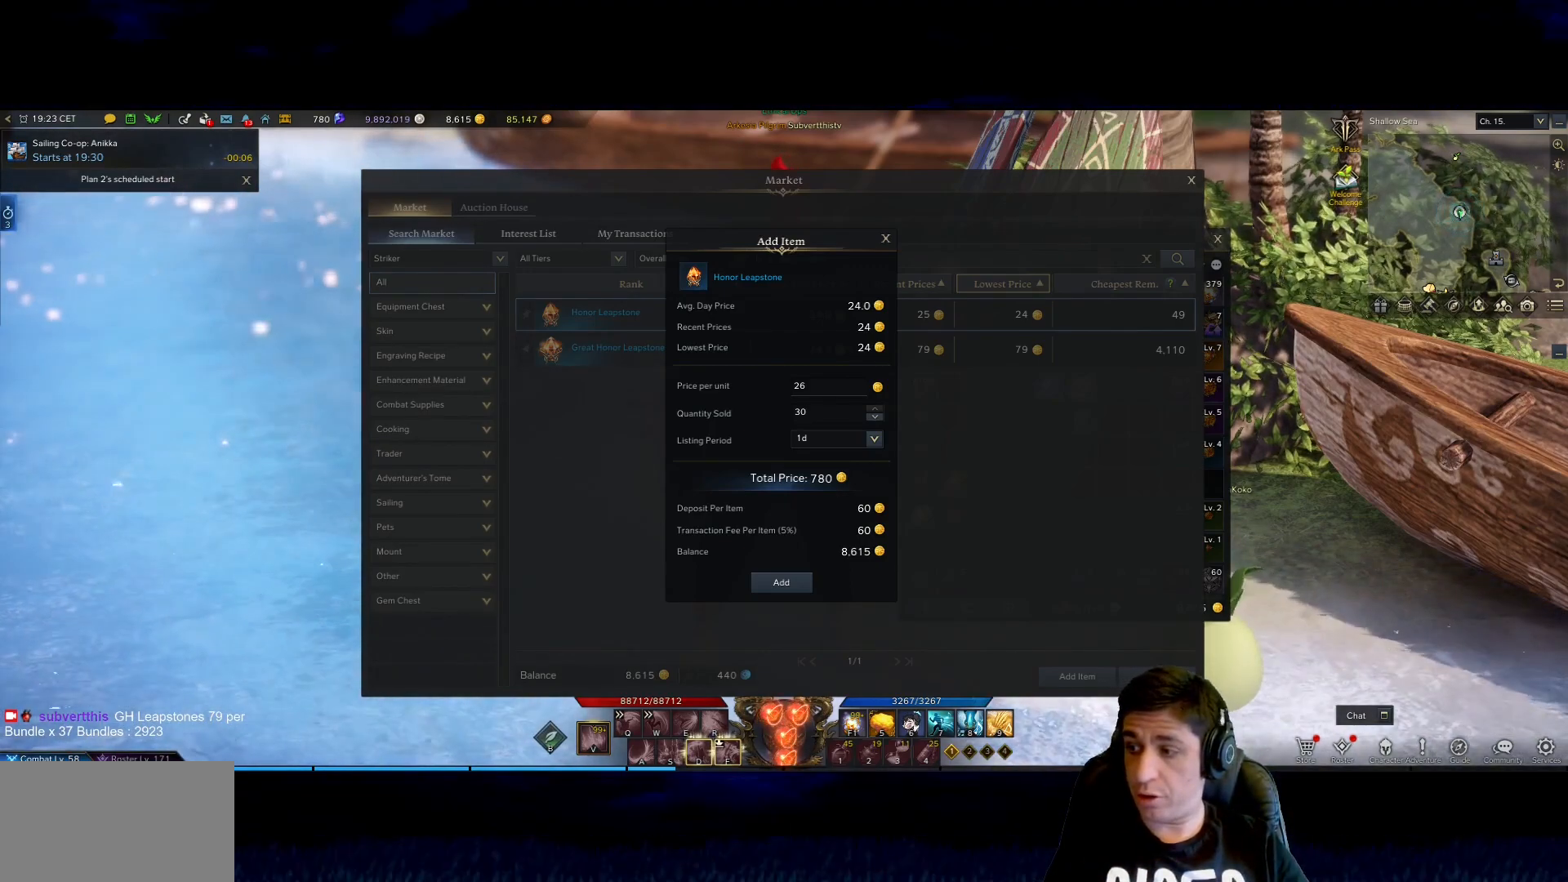
{"keys": [], "mouse": [], "events": [[67, "space", "up"], [167, "e", "down"], [167, "shift", "up"], [300, "e", "up"]]}
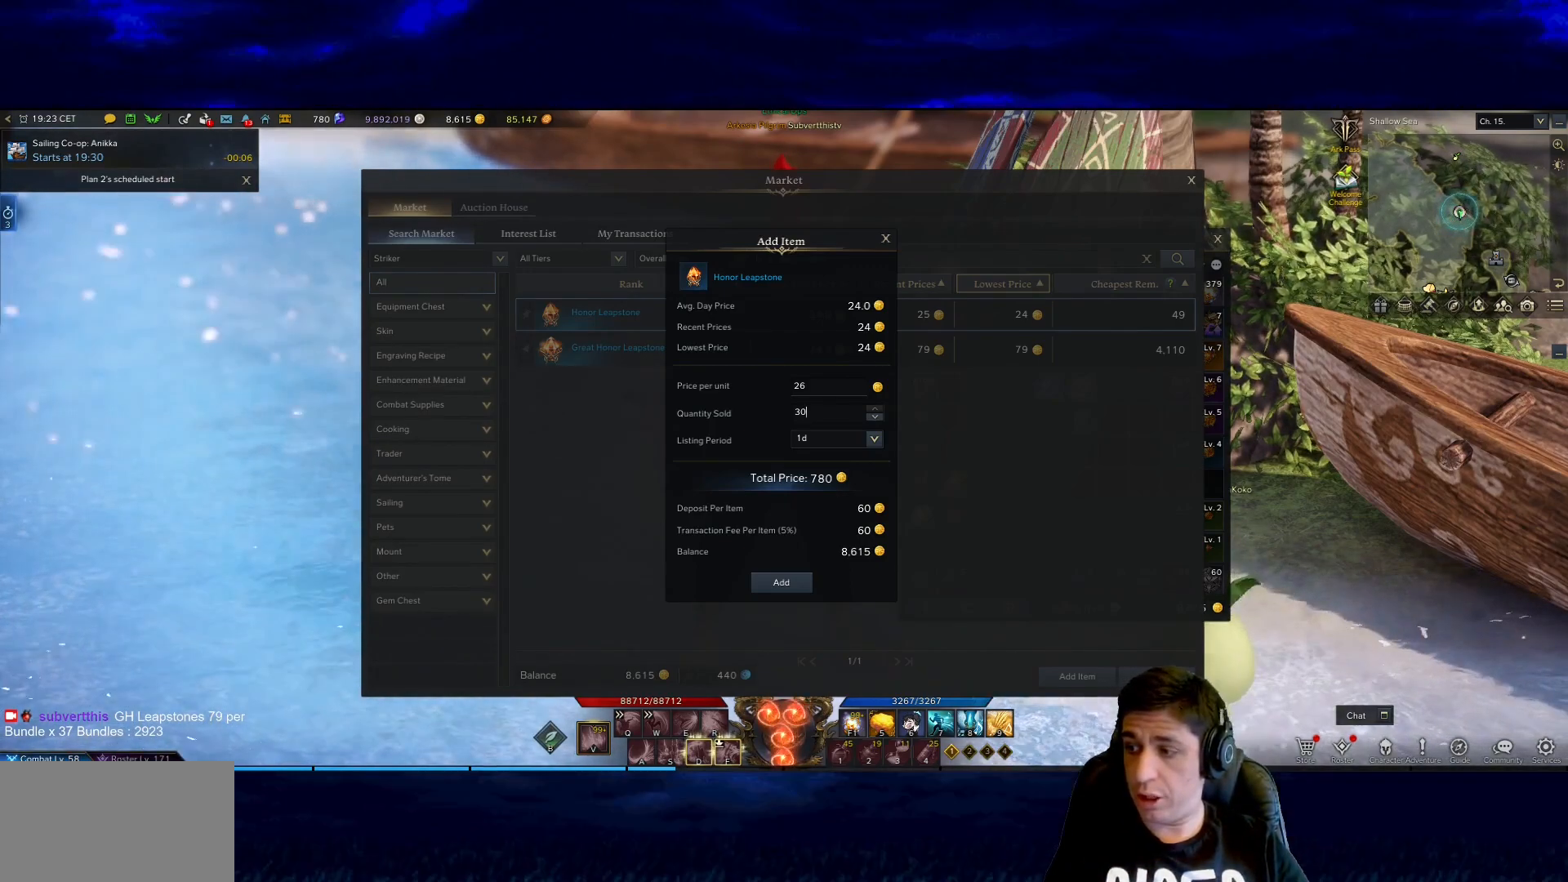
{"keys": [], "mouse": [], "events": [[33, "a", "down"], [83, "a", "up"], [267, "s", "down"], [367, "s", "up"], [367, "t", "down"], [450, "t", "up"]]}
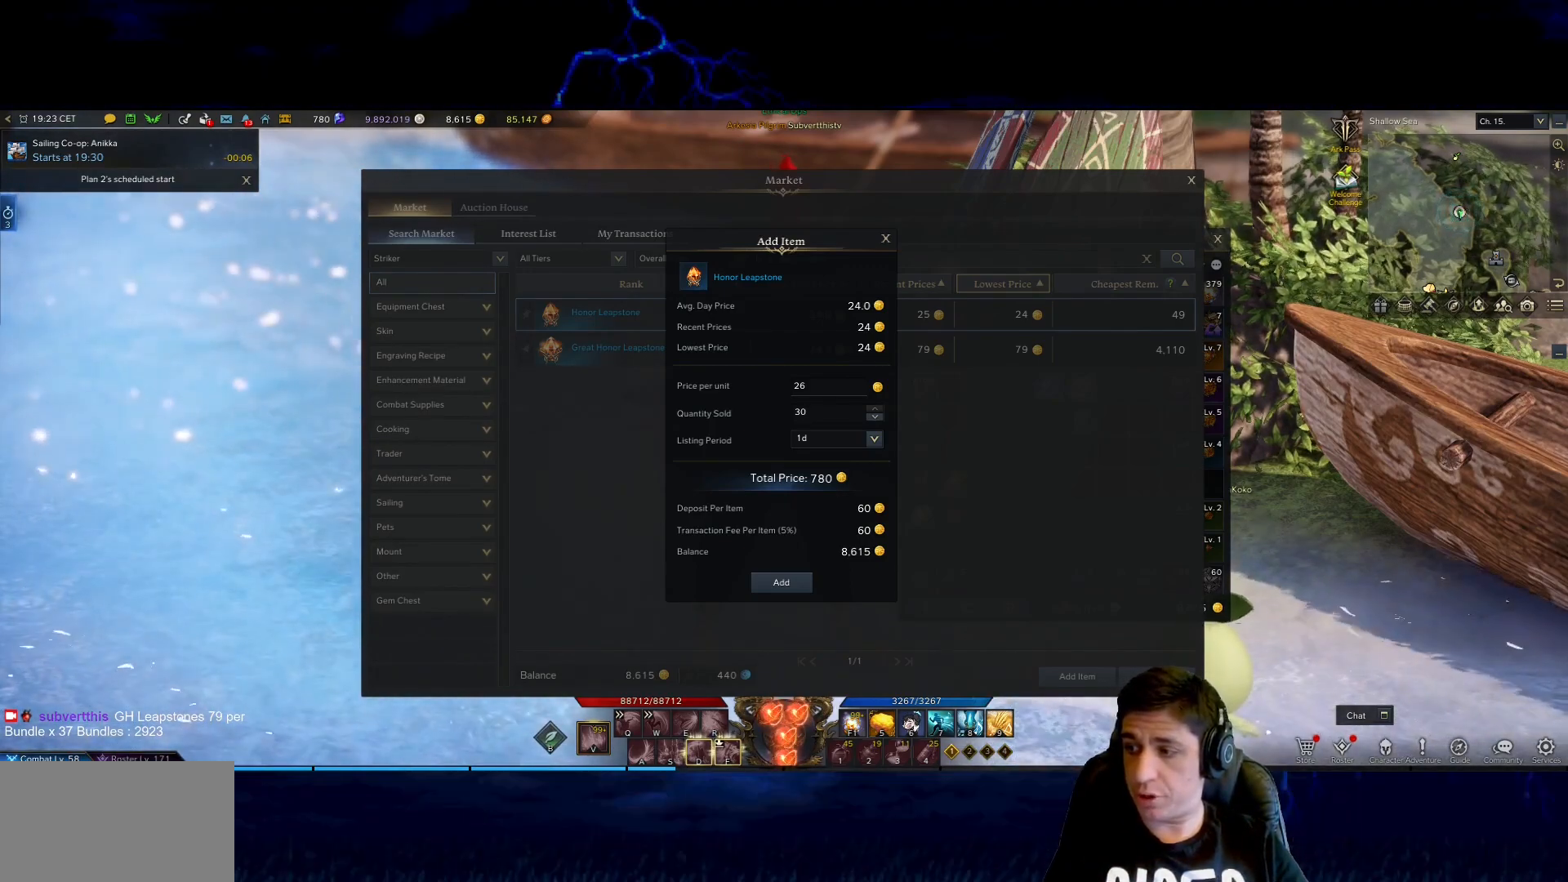
{"keys": [], "mouse": [], "events": [[100, "e", "down"], [150, "e", "up"], [233, "s", "down"], [300, "s", "up"]]}
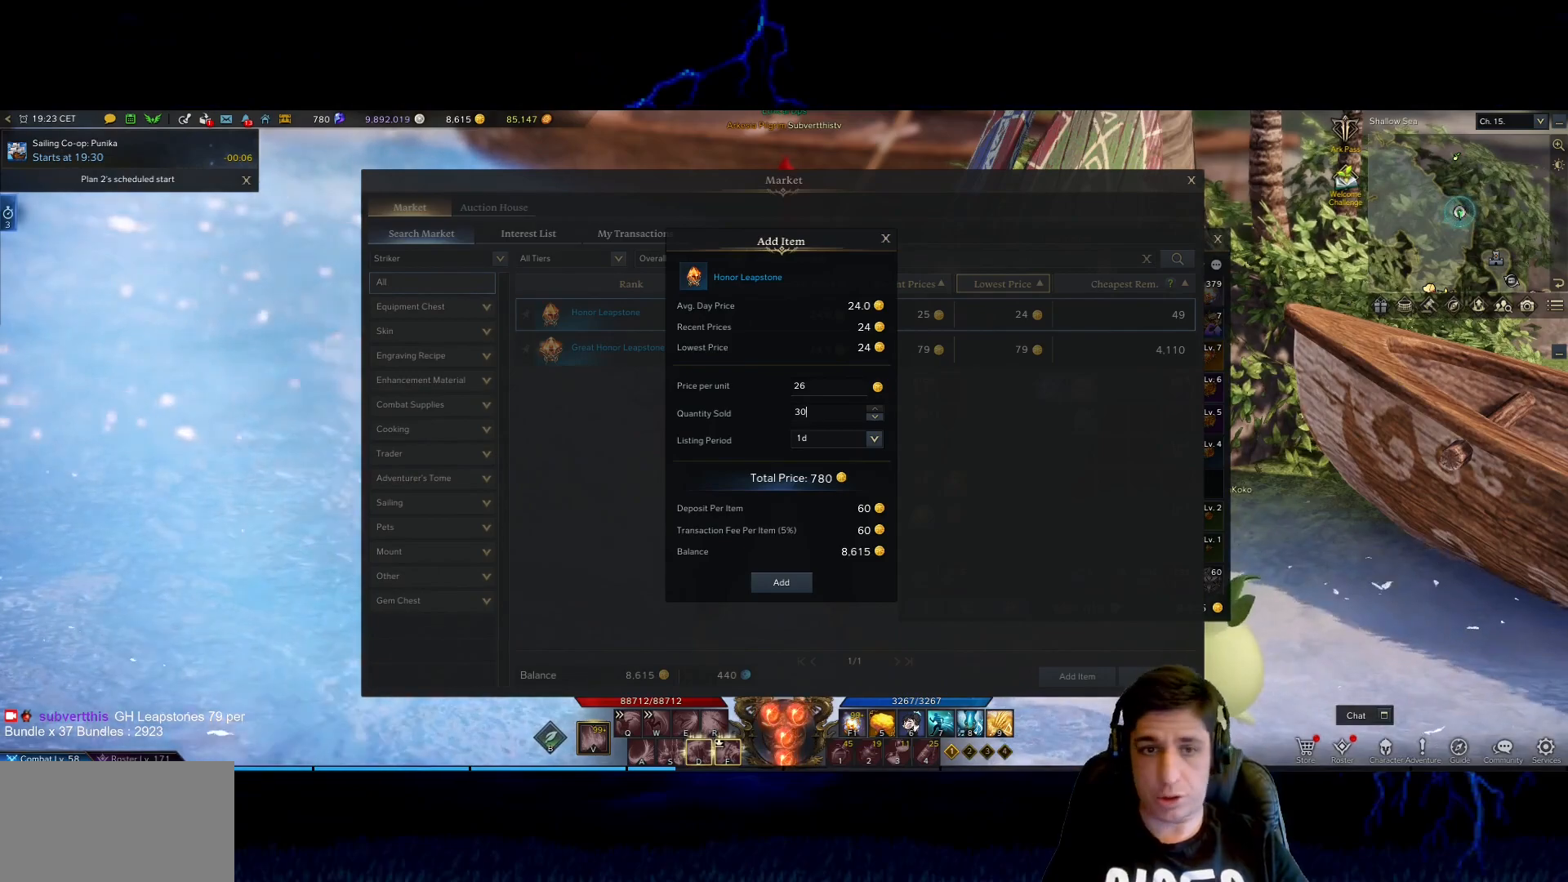
{"keys": [], "mouse": [], "events": [[17, "space", "down"], [117, "space", "up"]]}
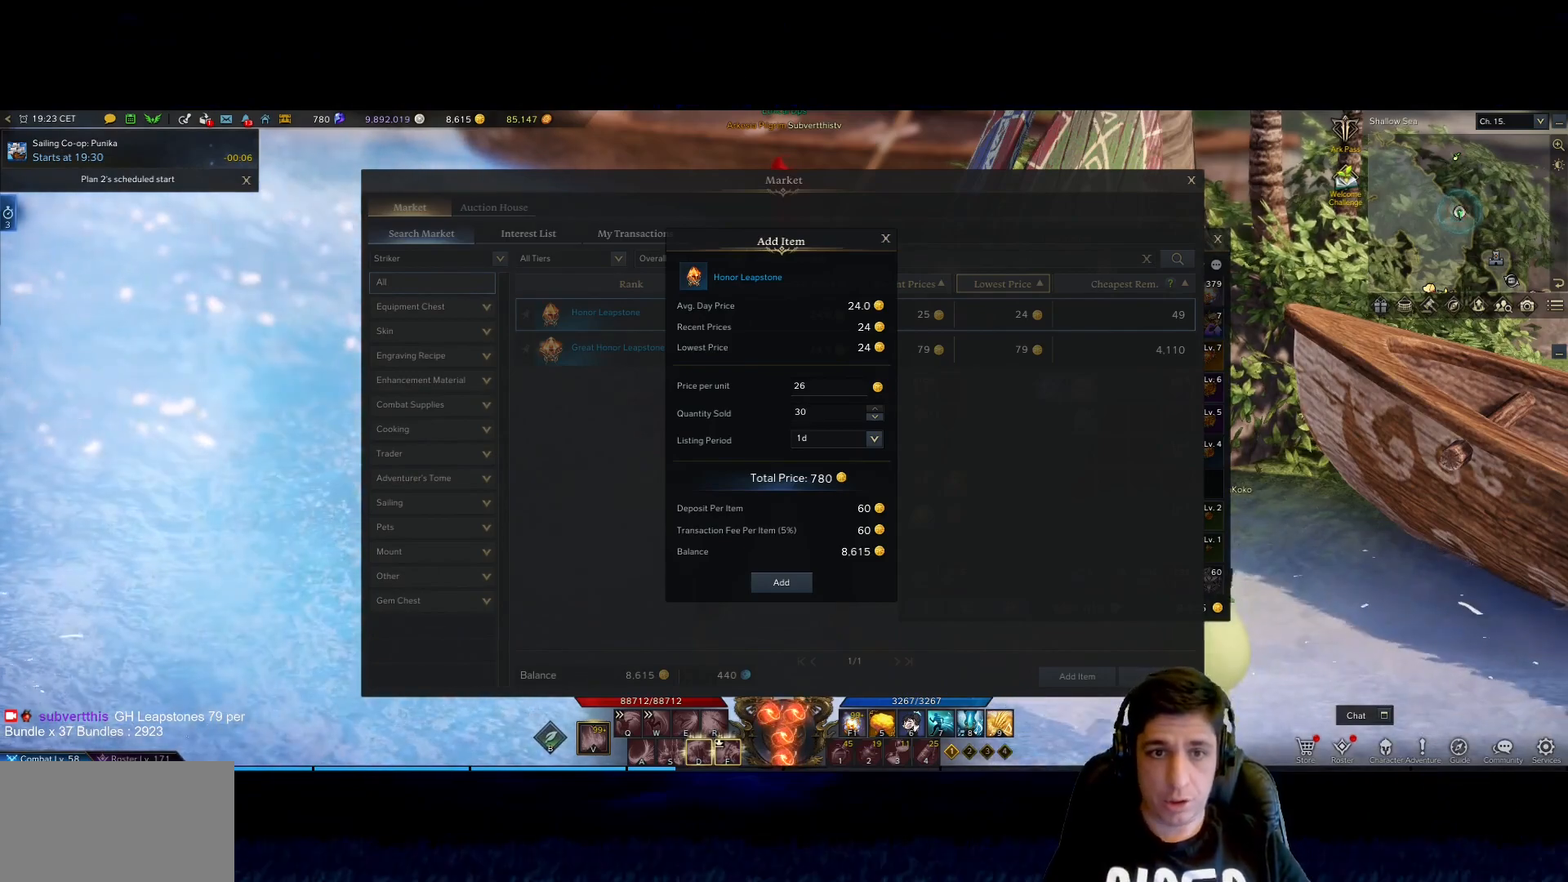
{"keys": [], "mouse": [], "events": []}
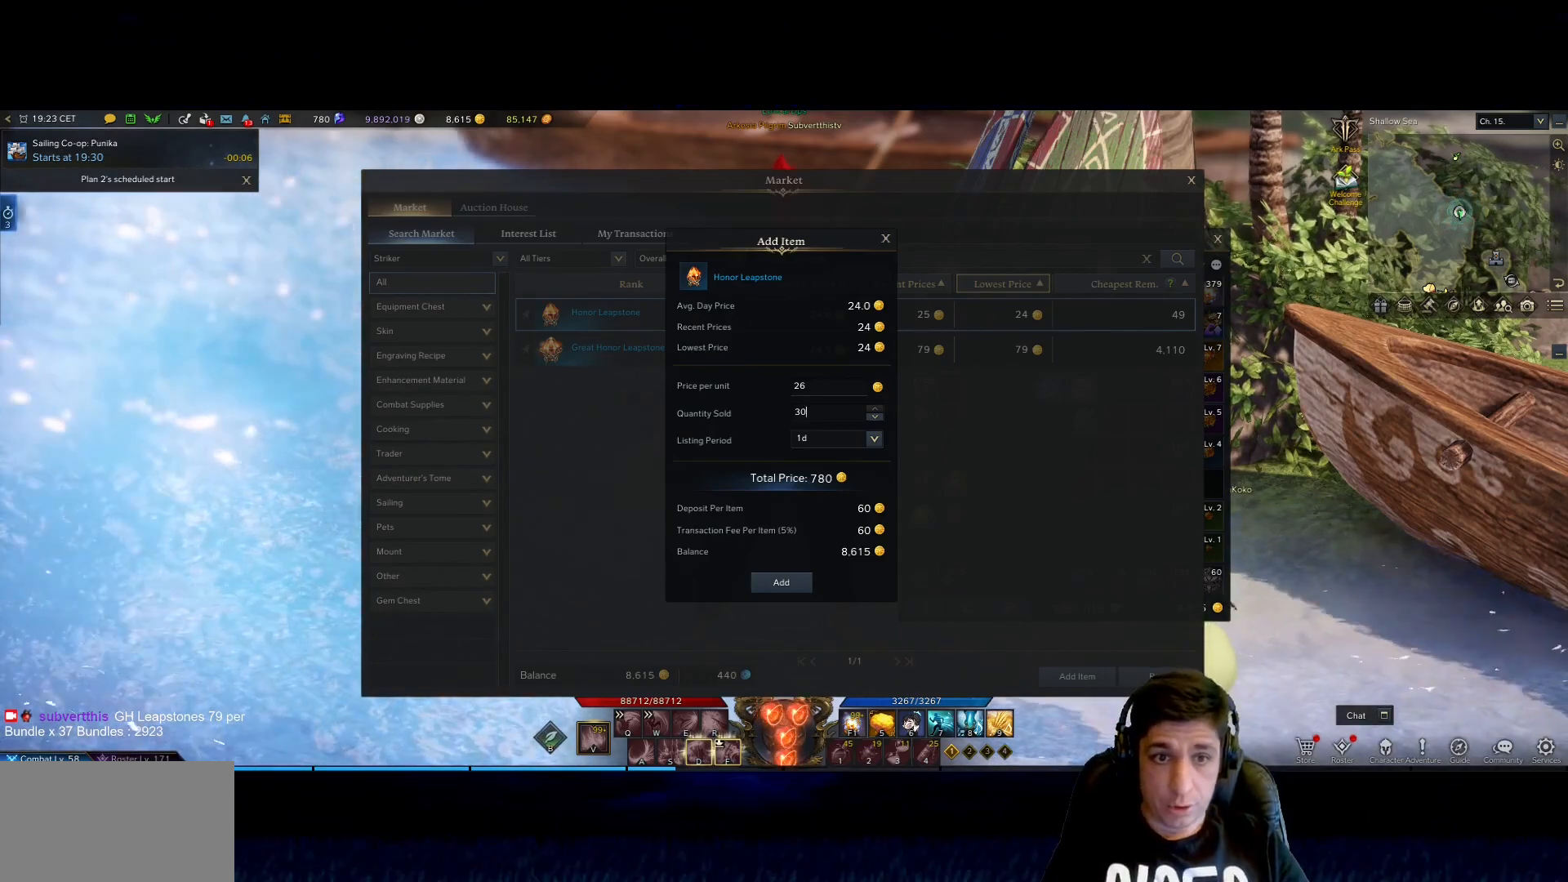
{"keys": ["shift", "space"], "mouse": [], "events": [[50, "3", "down"], [150, "3", "up"], [433, "space", "down"], [467, "shift", "down"]]}
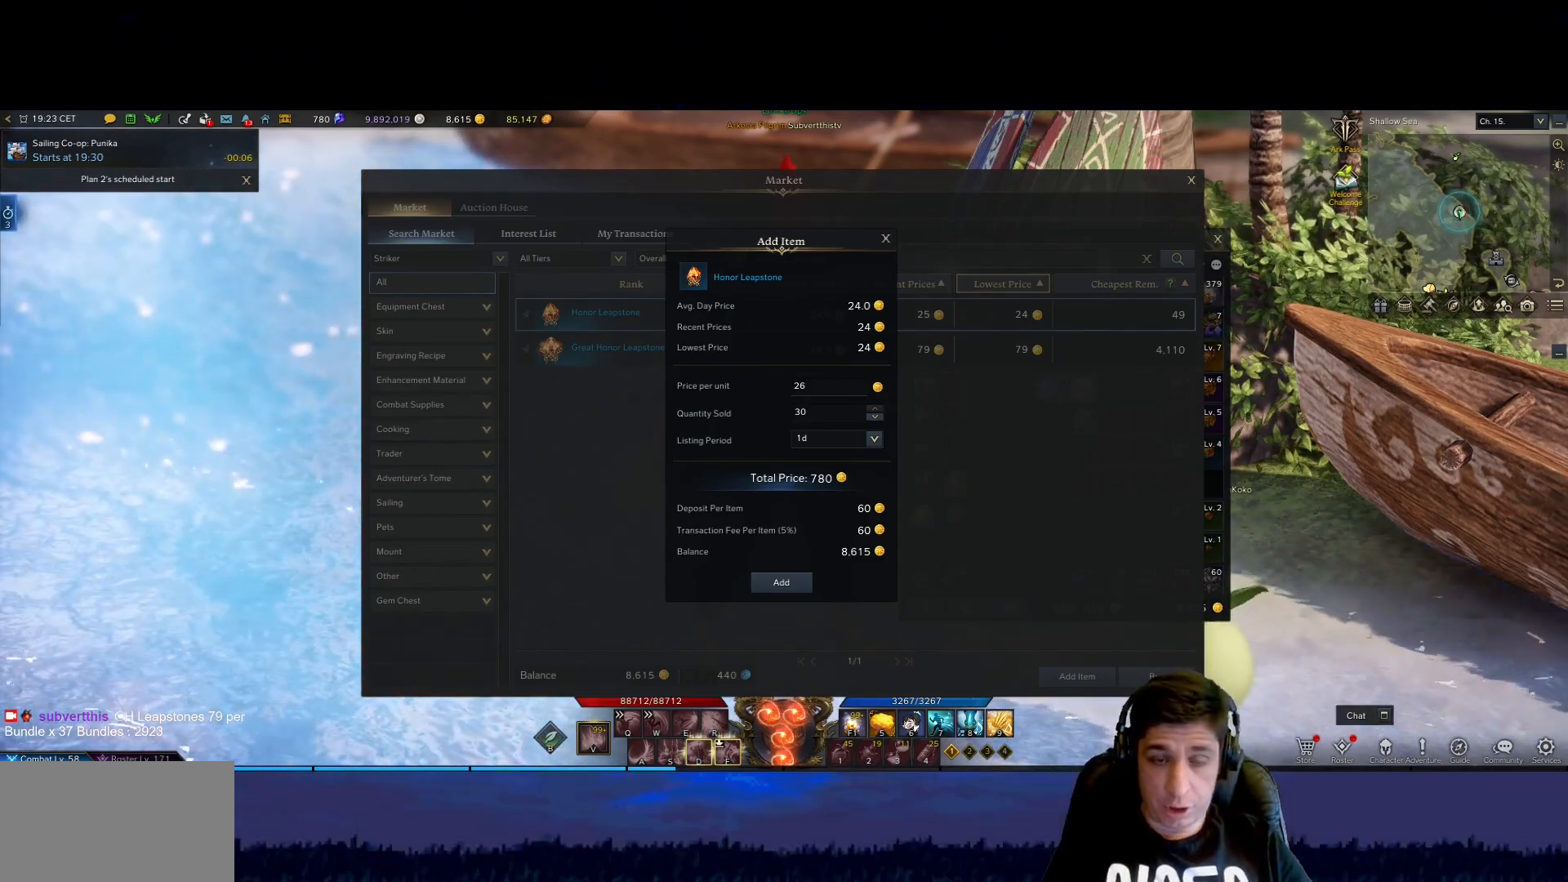
{"keys": [], "mouse": [], "events": [[67, "space", "up"], [67, "x", "down"], [167, "x", "up"], [200, "shift", "up"]]}
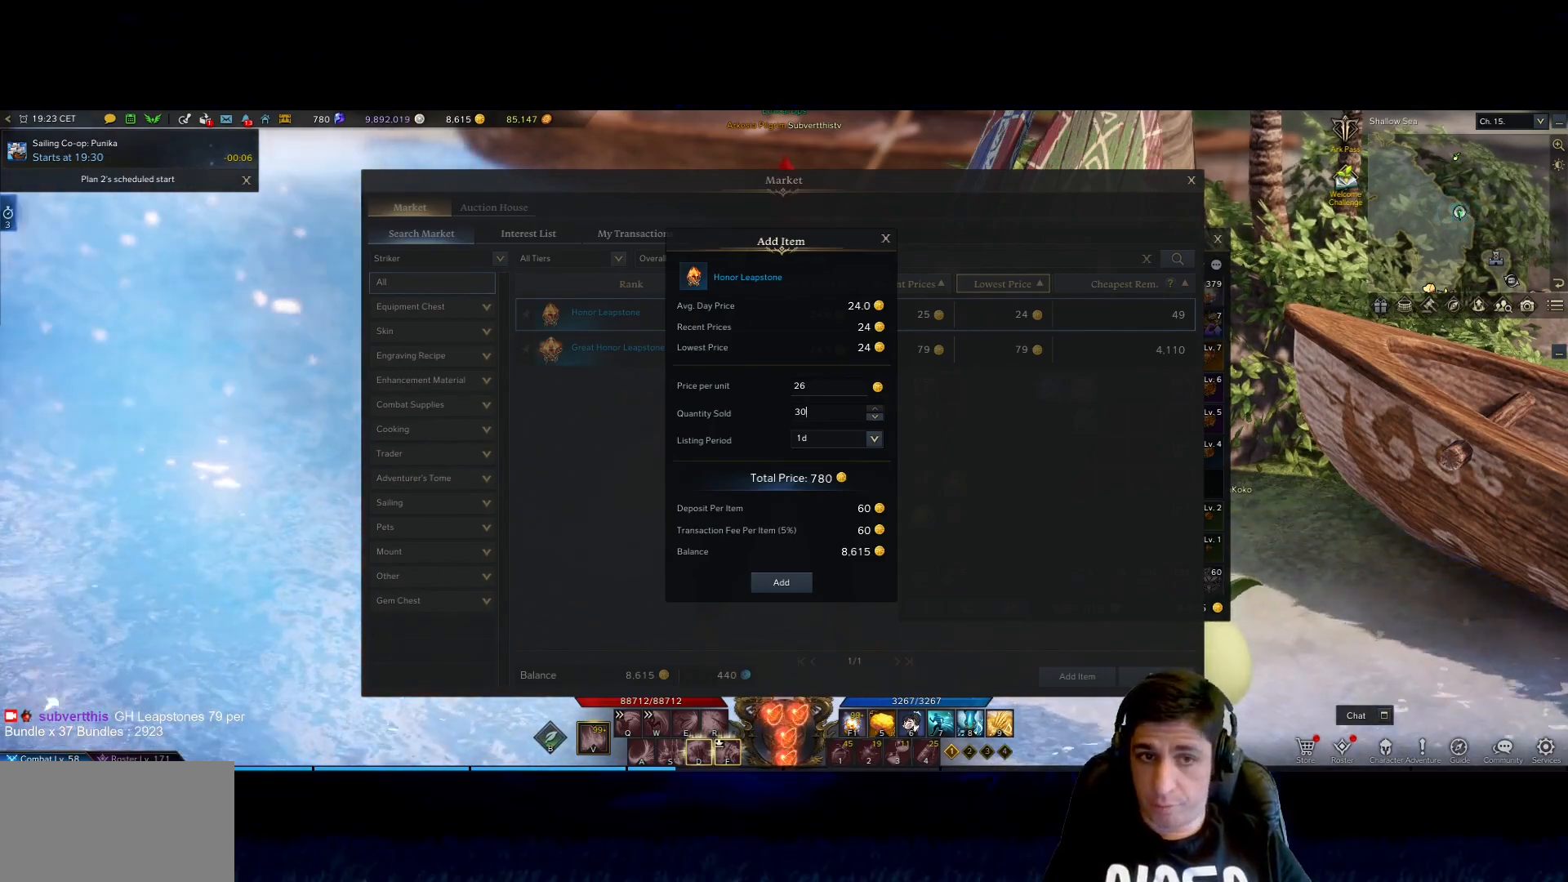
{"keys": [], "mouse": [], "events": []}
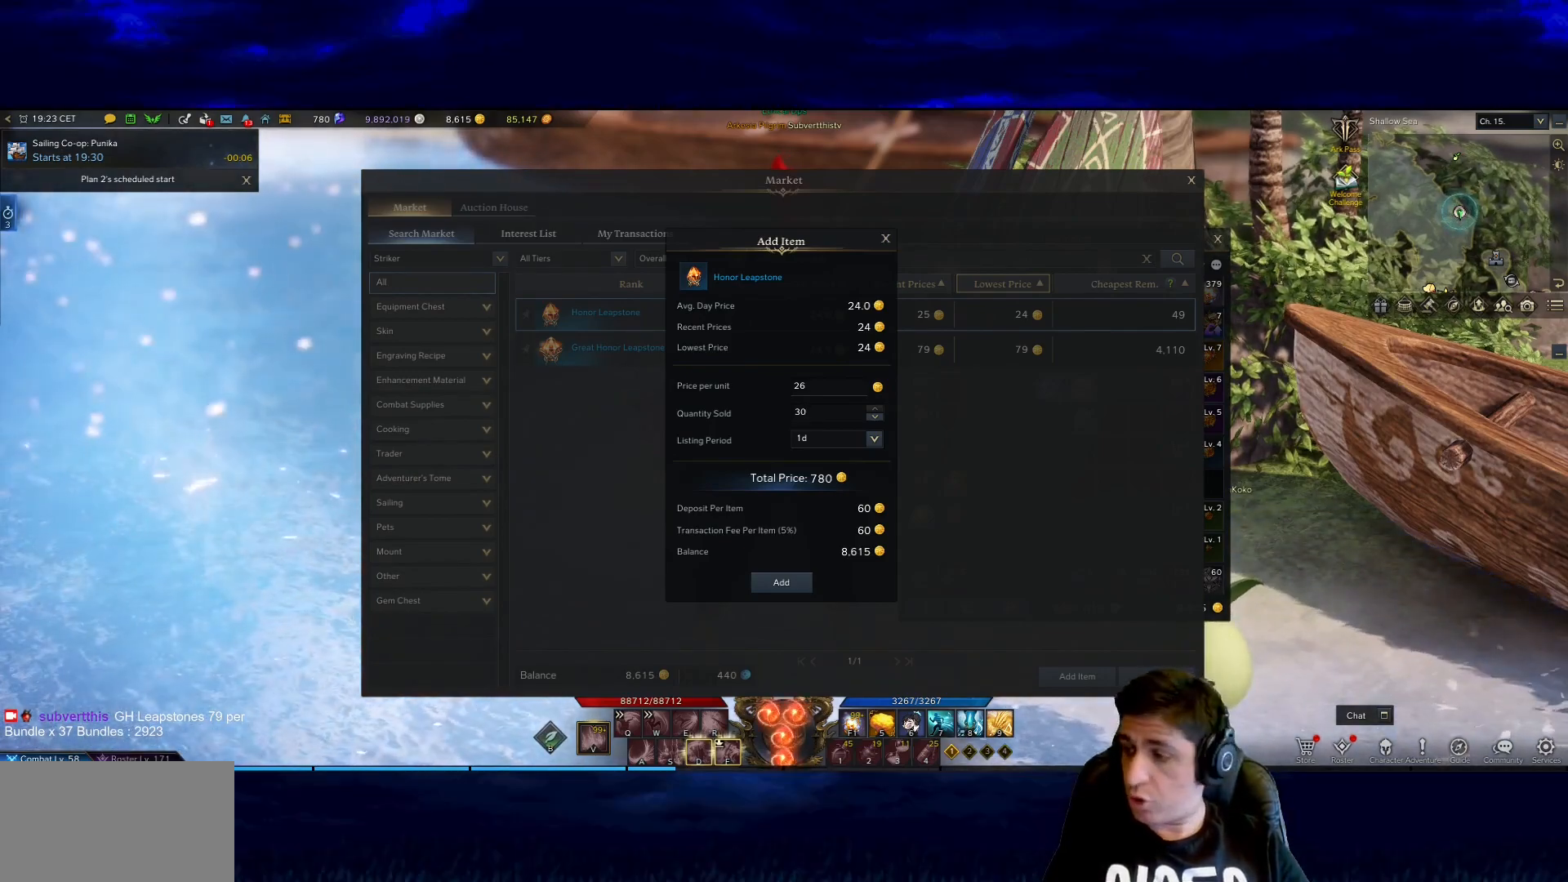
{"keys": [], "mouse": [], "events": []}
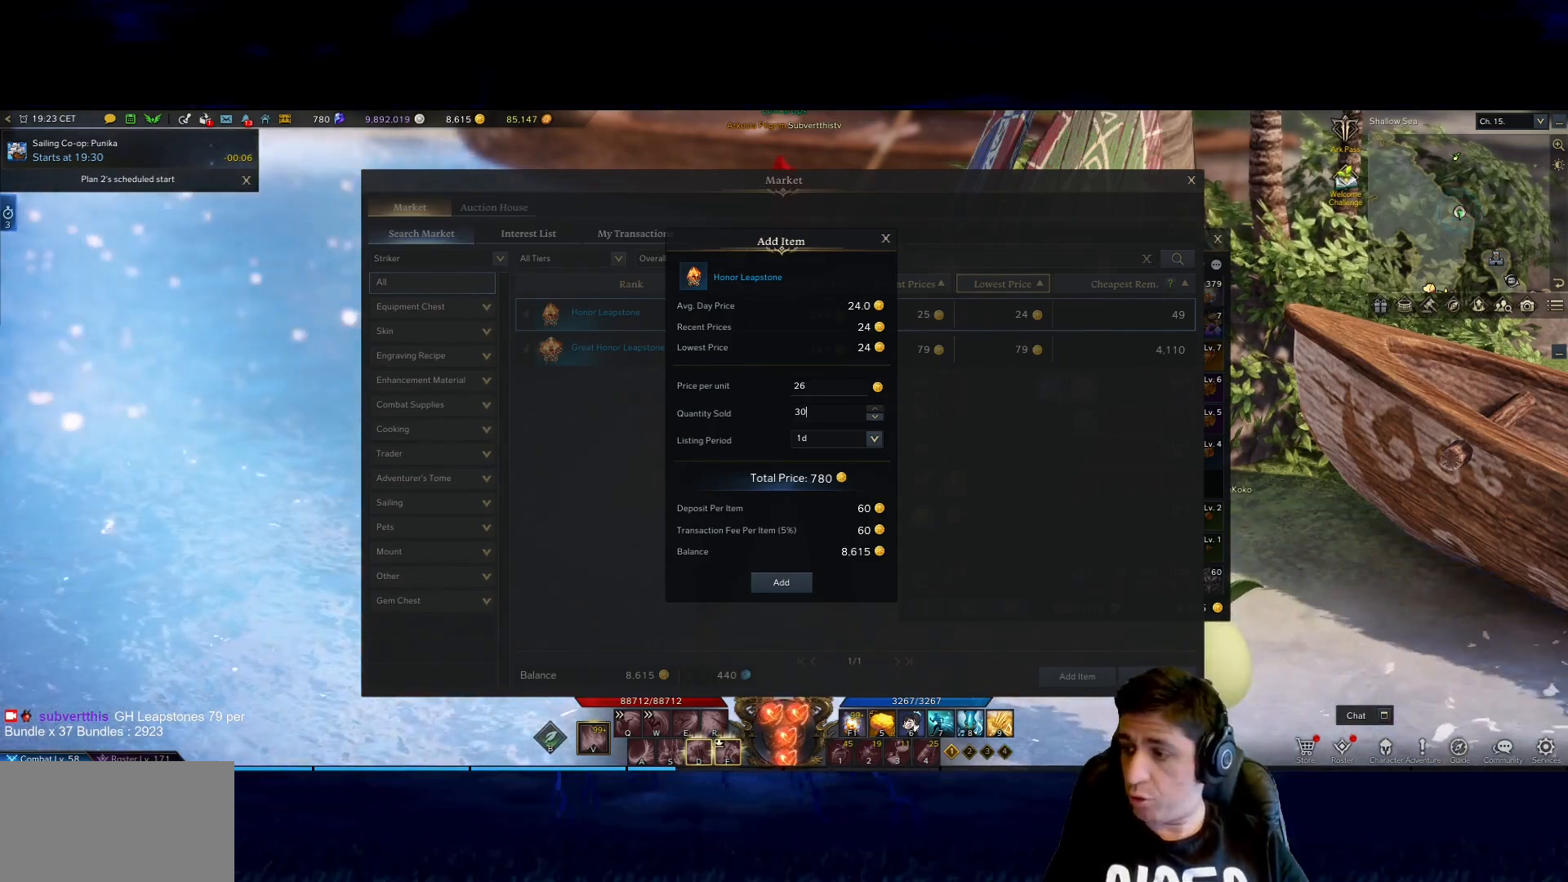
{"keys": [], "mouse": [], "events": [[200, "2", "down"], [300, "2", "up"]]}
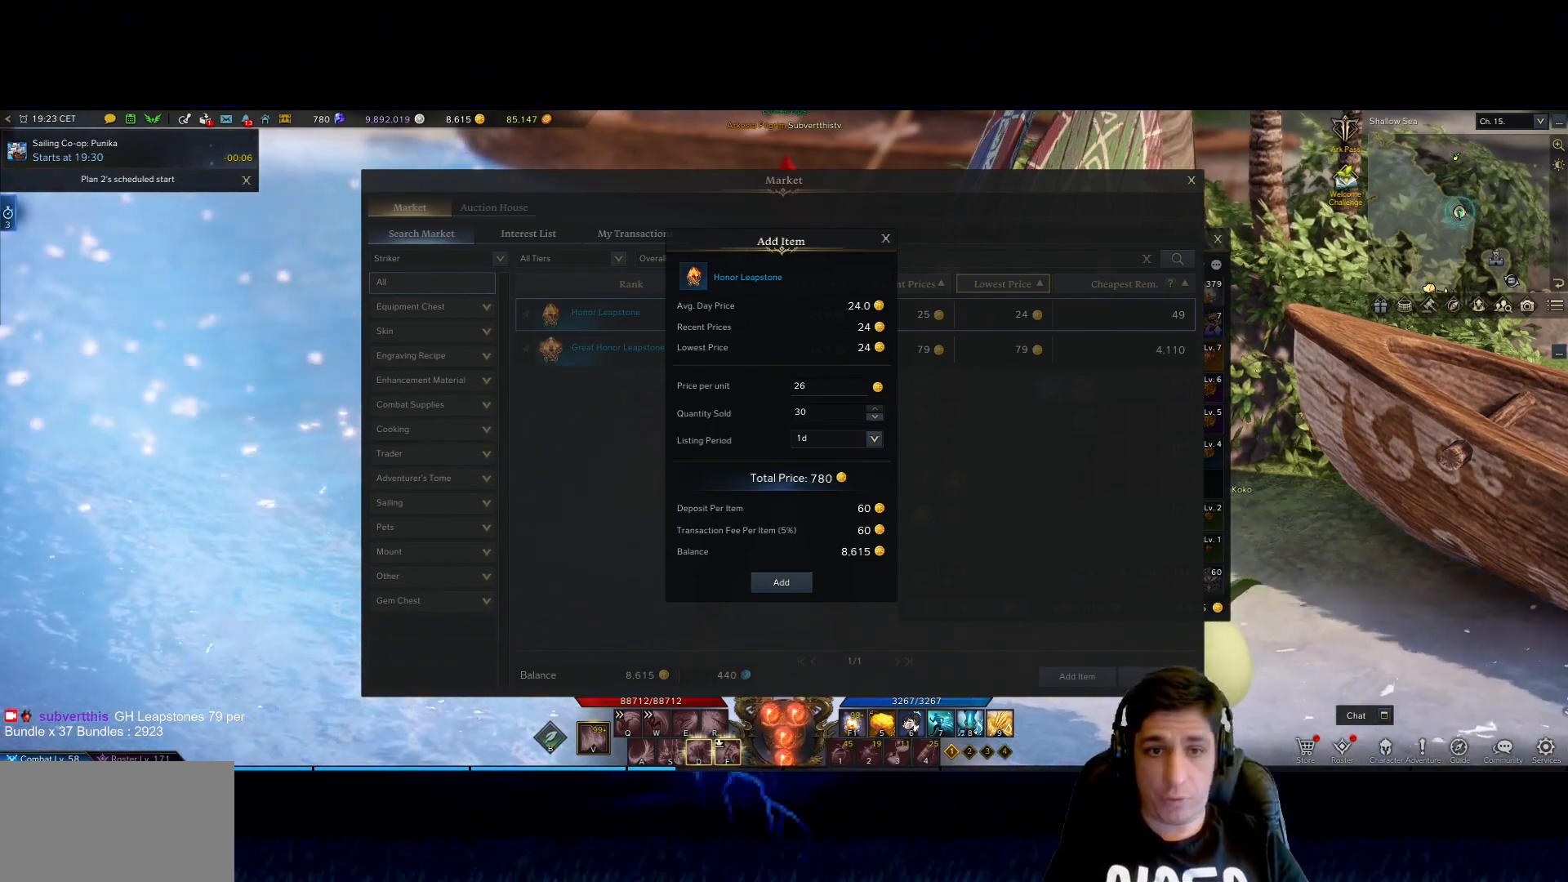
{"keys": [], "mouse": [], "events": []}
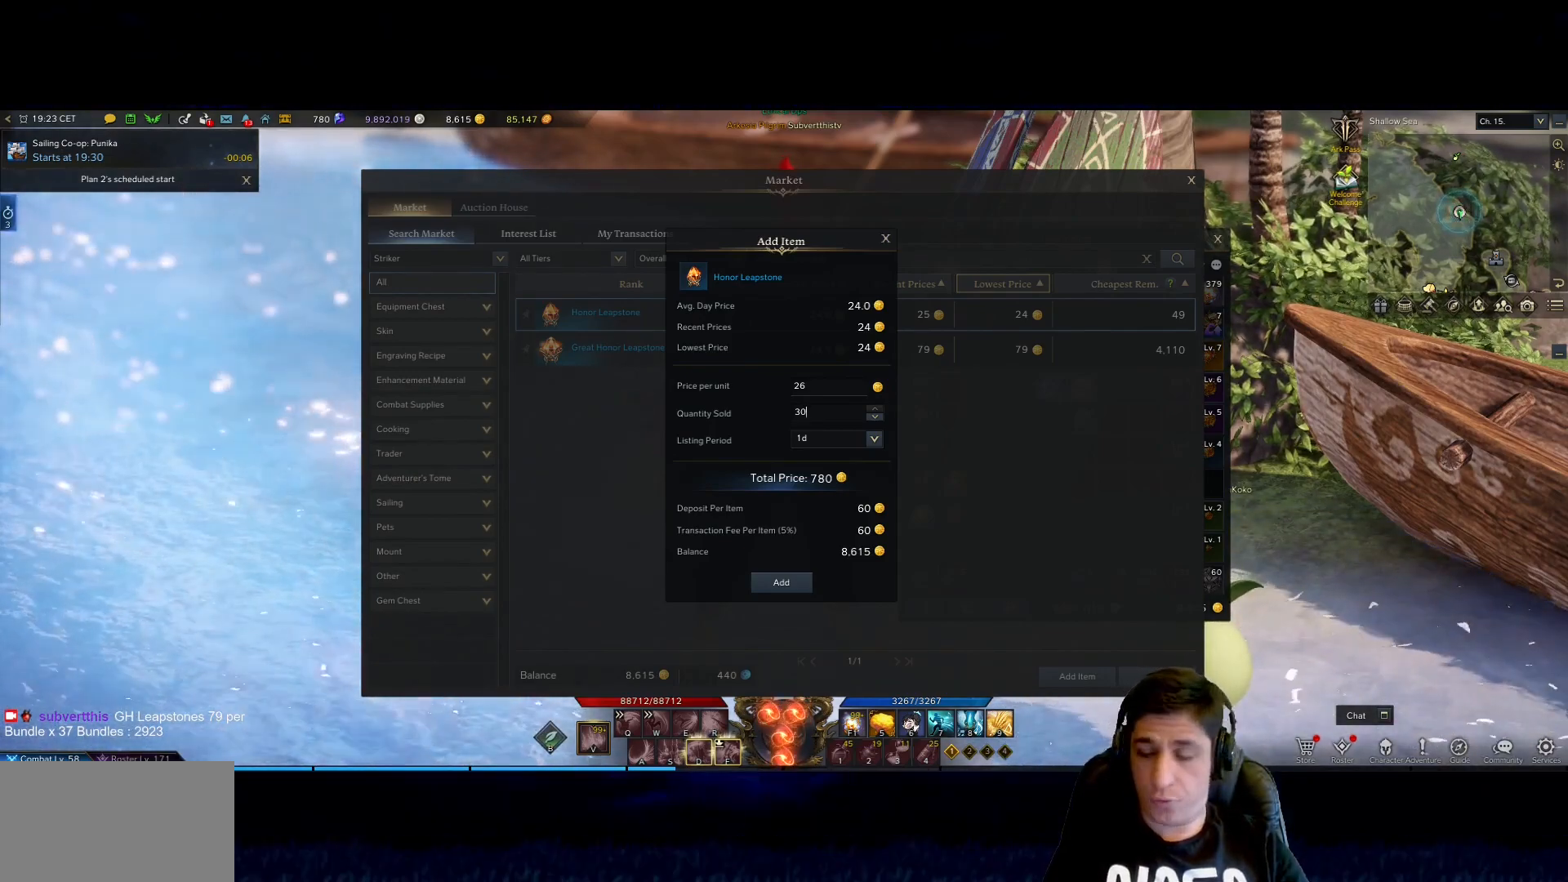
{"keys": ["shift"], "mouse": [], "events": [[333, "space", "down"], [383, "shift", "down"], [383, "space", "up"]]}
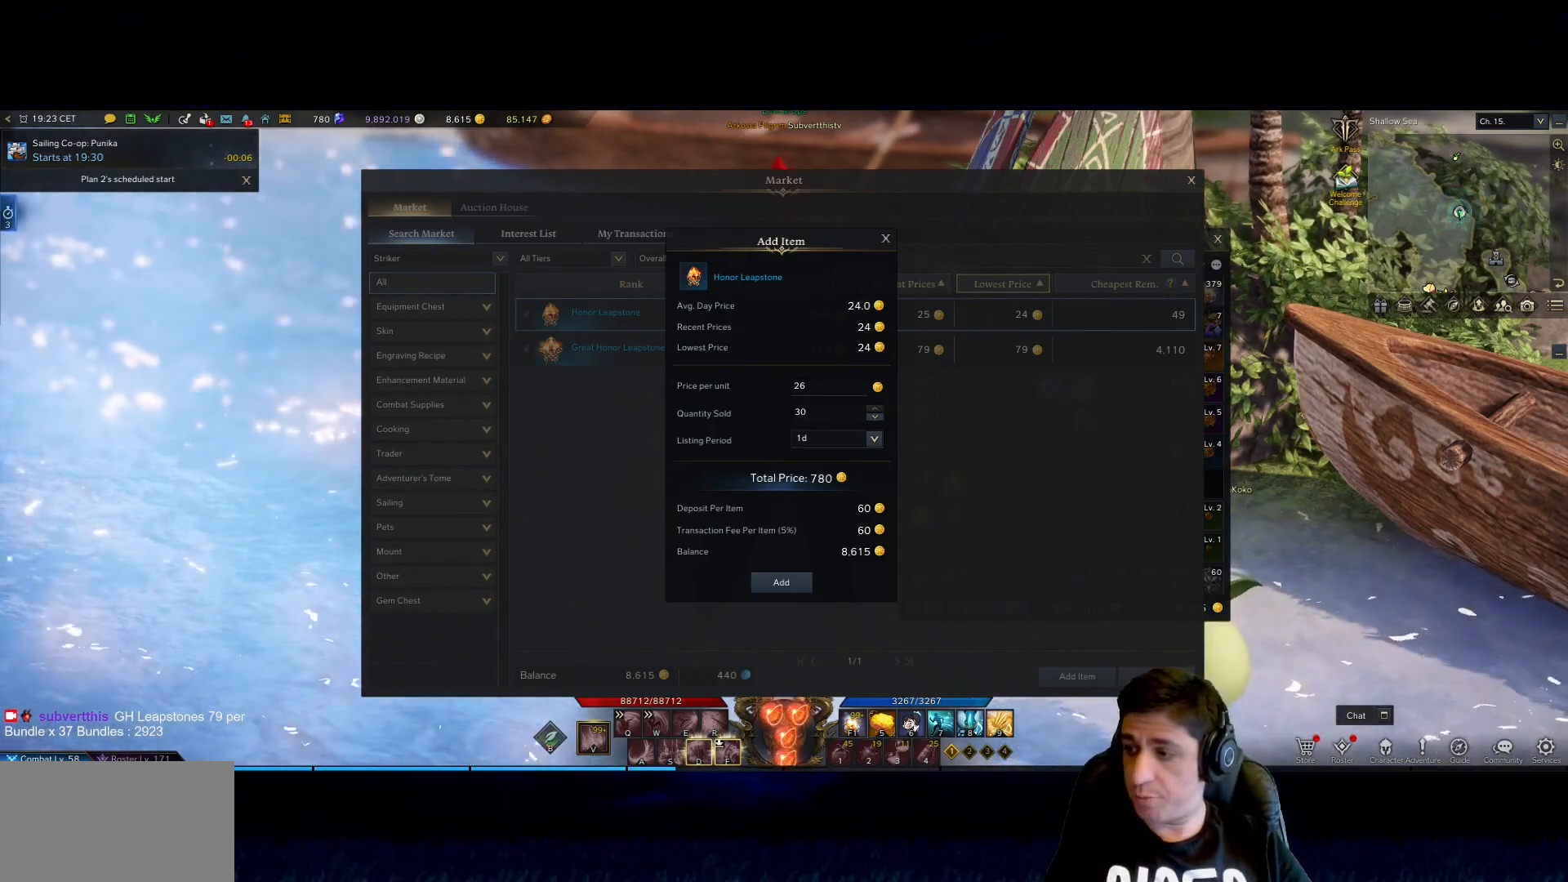
{"keys": [], "mouse": [], "events": [[250, "shift", "up"], [433, "x", "down"], [483, "x", "up"]]}
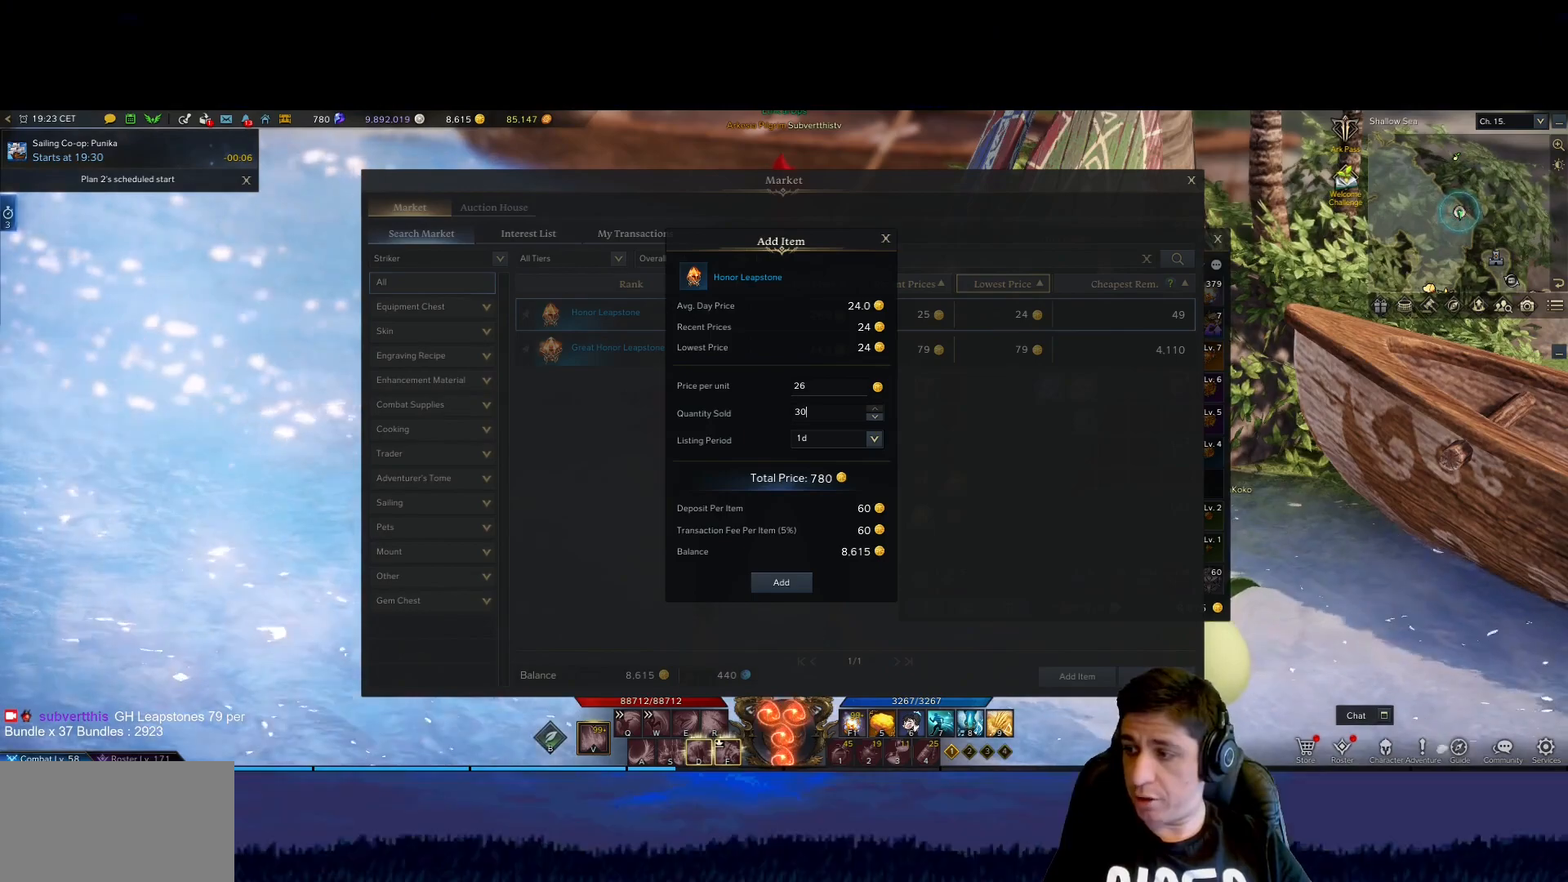
{"keys": ["shift"], "mouse": [], "events": [[133, "shift", "down"], [167, "space", "down"], [283, "space", "up"]]}
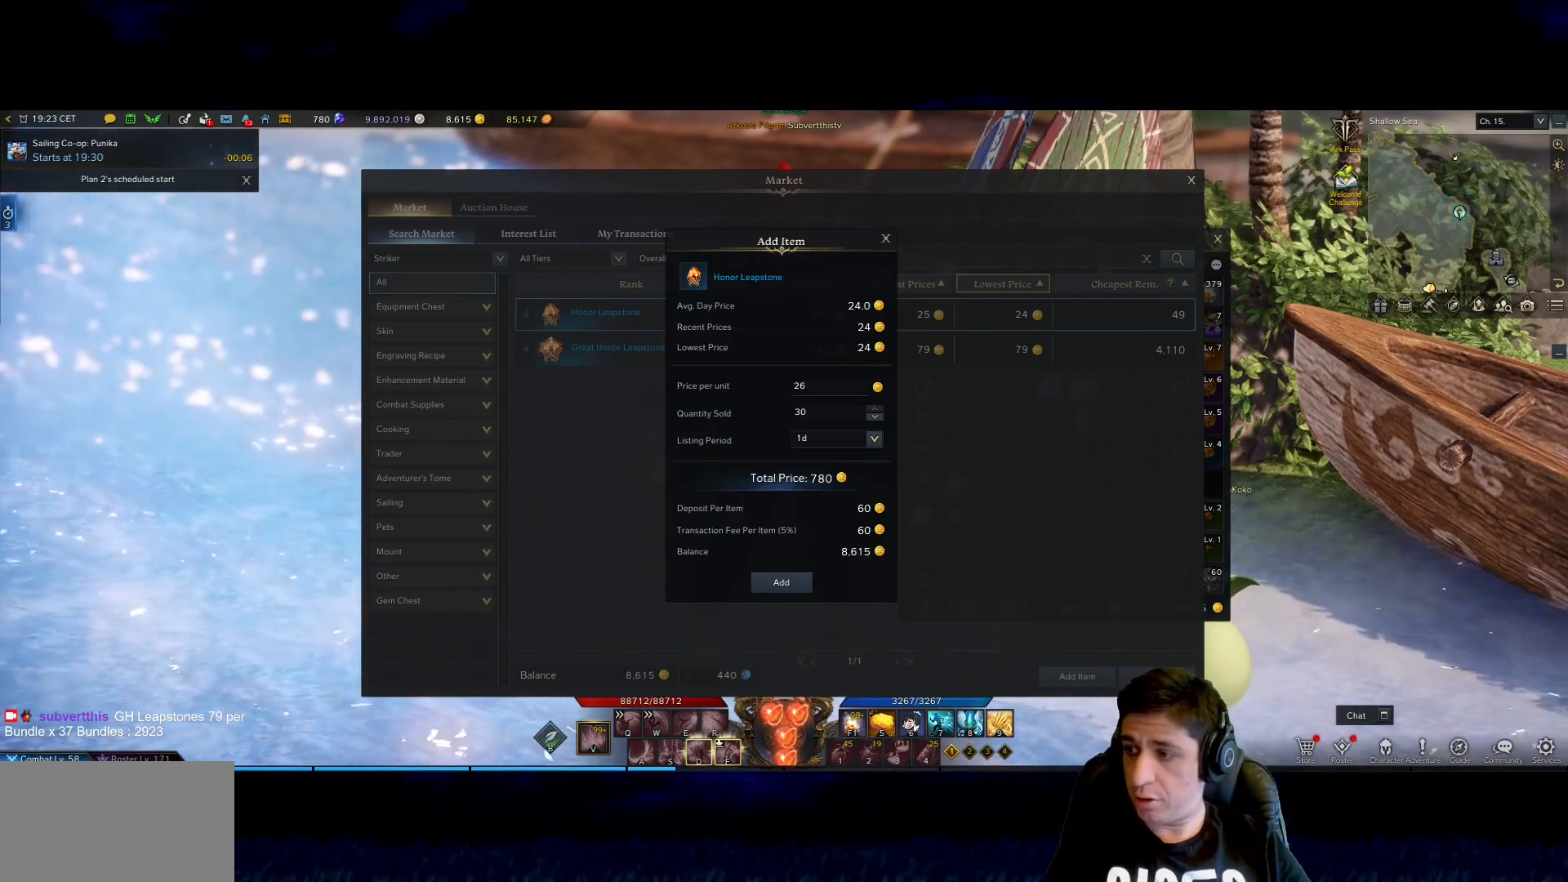
{"keys": ["shift"], "mouse": [], "events": []}
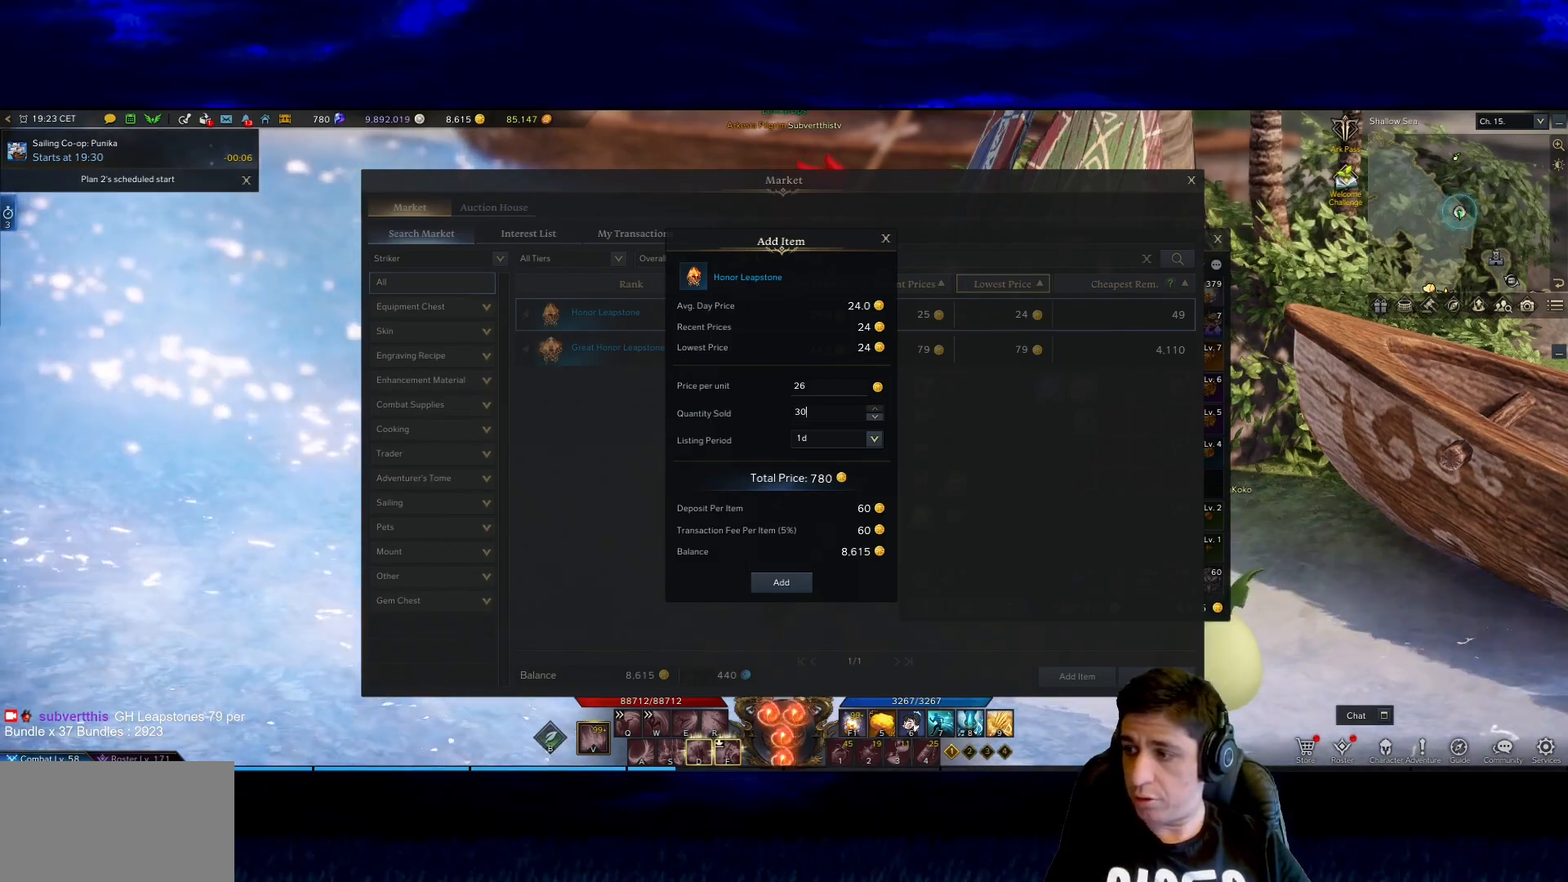
{"keys": ["b", "shift"], "mouse": [], "events": [[17, "shift", "up"], [117, "e", "down"], [200, "r", "down"], [250, "e", "up"], [300, "r", "up"], [300, "shift", "down"], [300, "space", "down"], [350, "space", "up"], [433, "b", "down"]]}
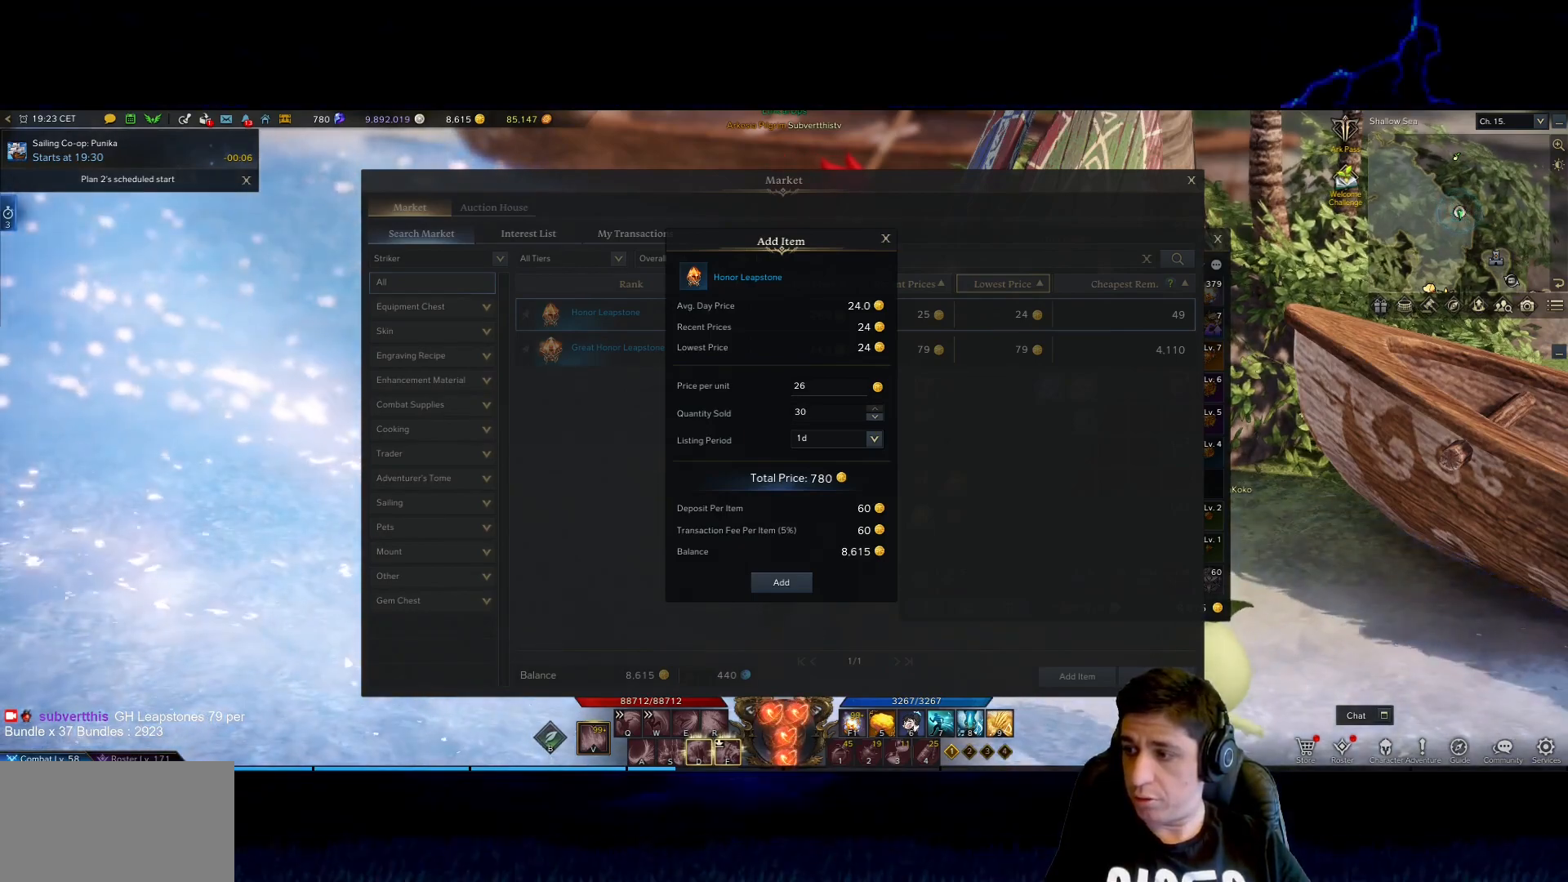
{"keys": ["e"], "mouse": [], "events": [[33, "b", "up"], [33, "shift", "up"], [267, "d", "down"], [317, "d", "up"], [417, "e", "down"]]}
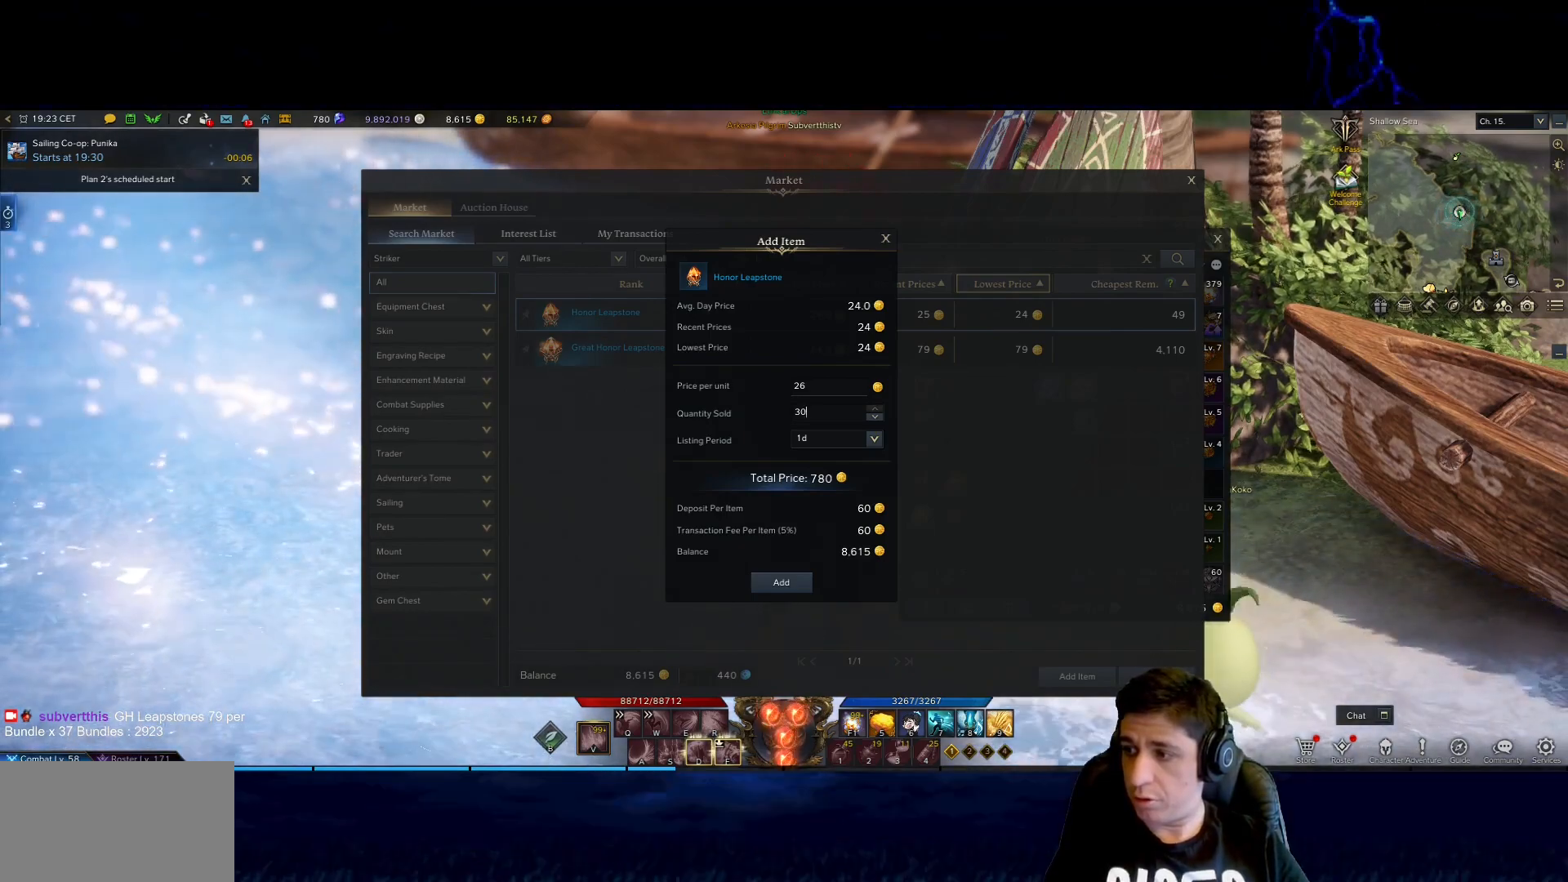
{"keys": ["shift"], "mouse": [], "events": [[17, "e", "up"], [17, "space", "down"], [100, "shift", "down"], [100, "space", "up"], [383, "shift", "up"], [433, "shift", "down"]]}
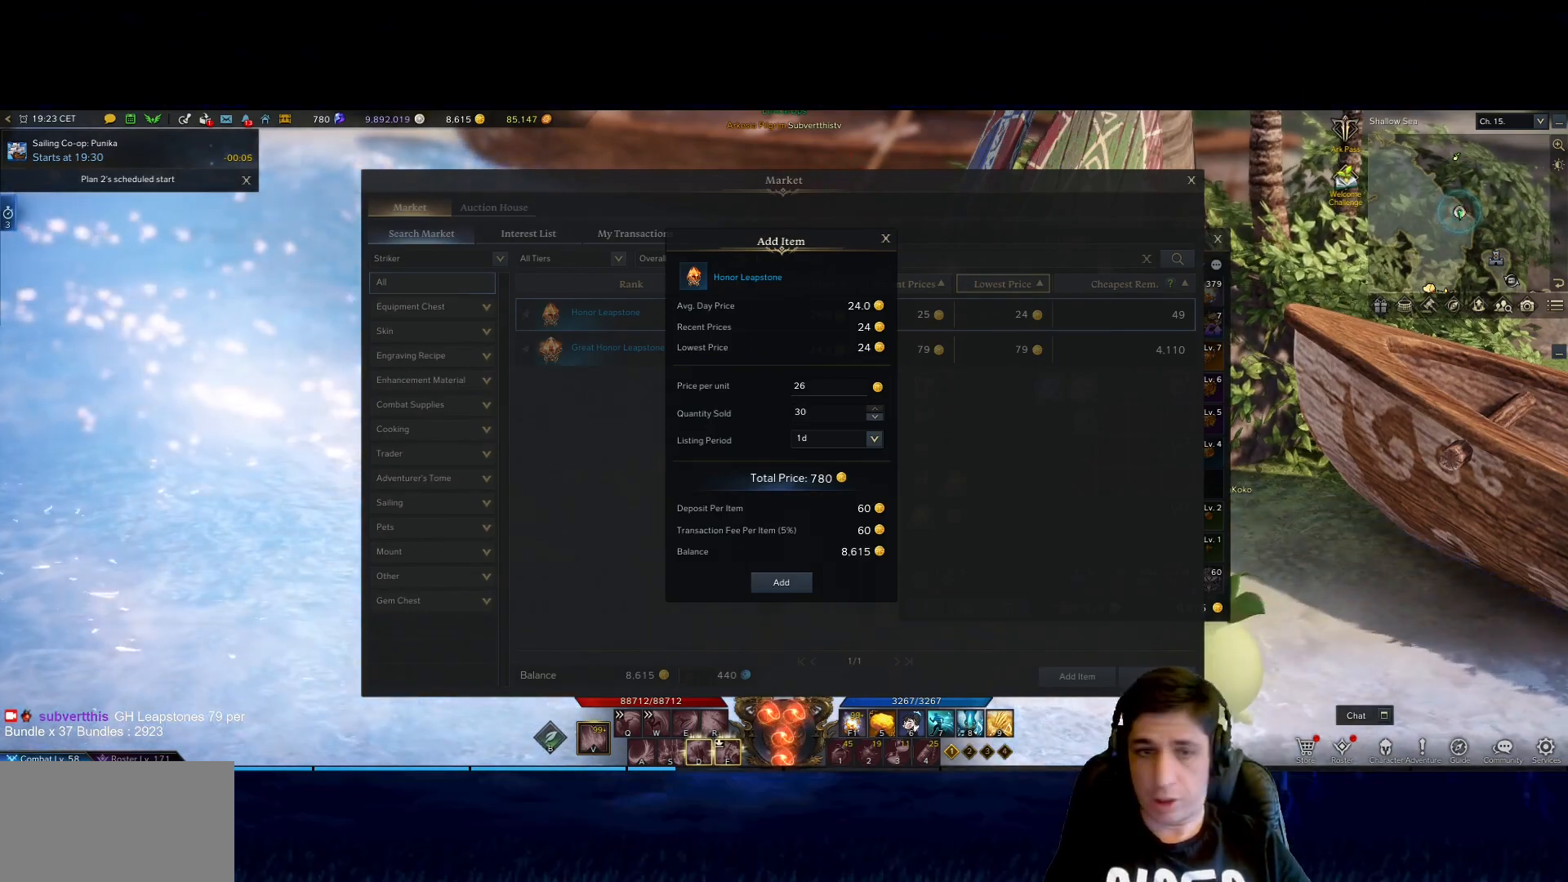
{"keys": ["space"], "mouse": [], "events": [[67, "shift", "up"], [250, "x", "down"], [350, "x", "up"], [400, "space", "down"]]}
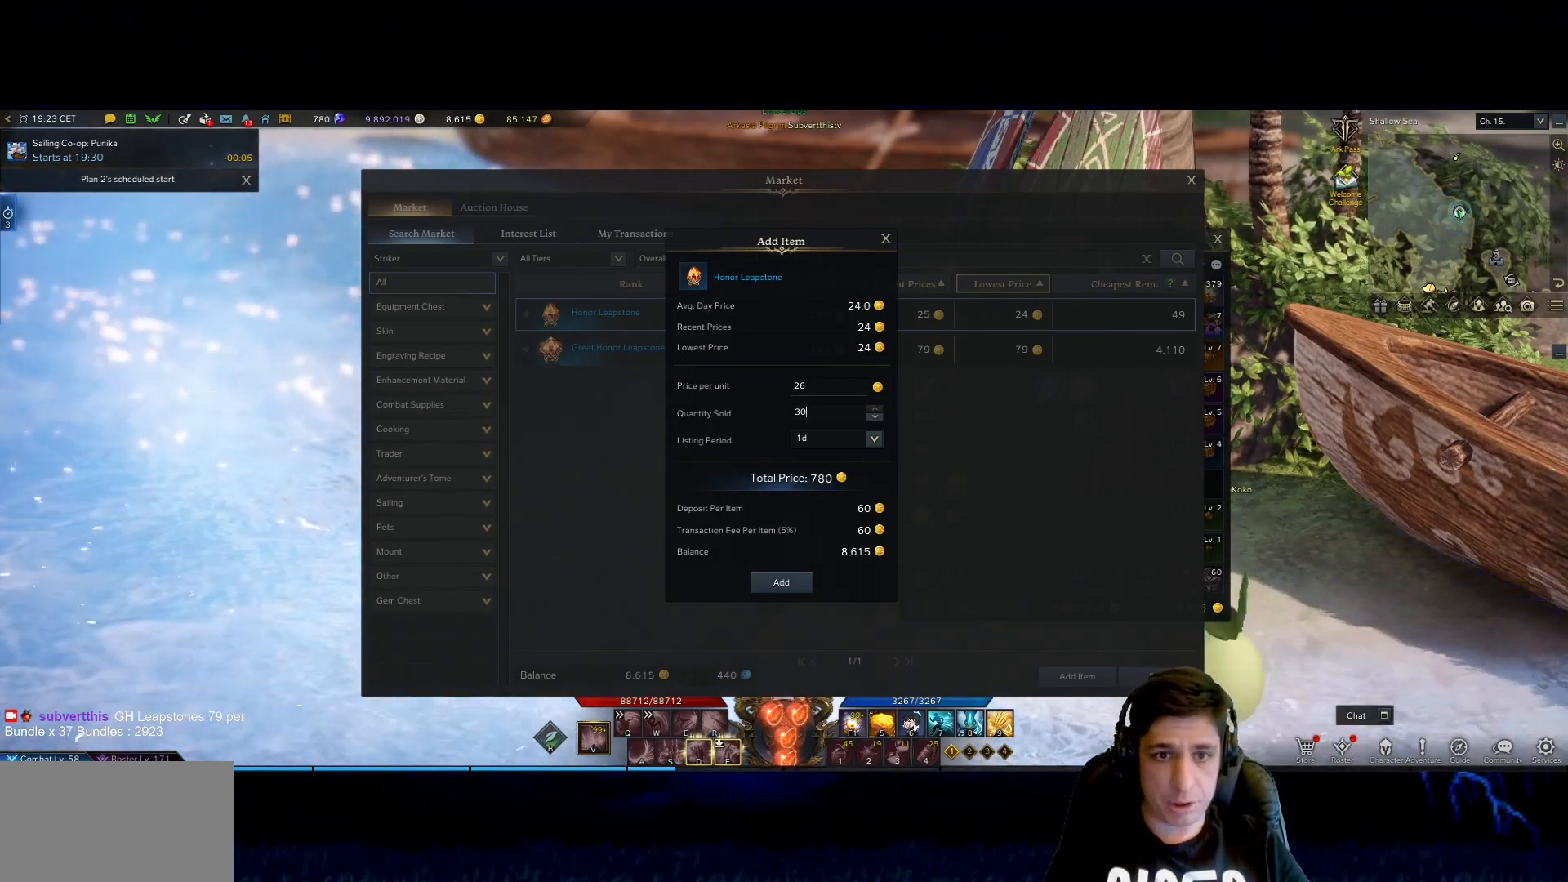
{"keys": [], "mouse": [], "events": [[33, "space", "up"], [233, "3", "down"], [317, "3", "up"]]}
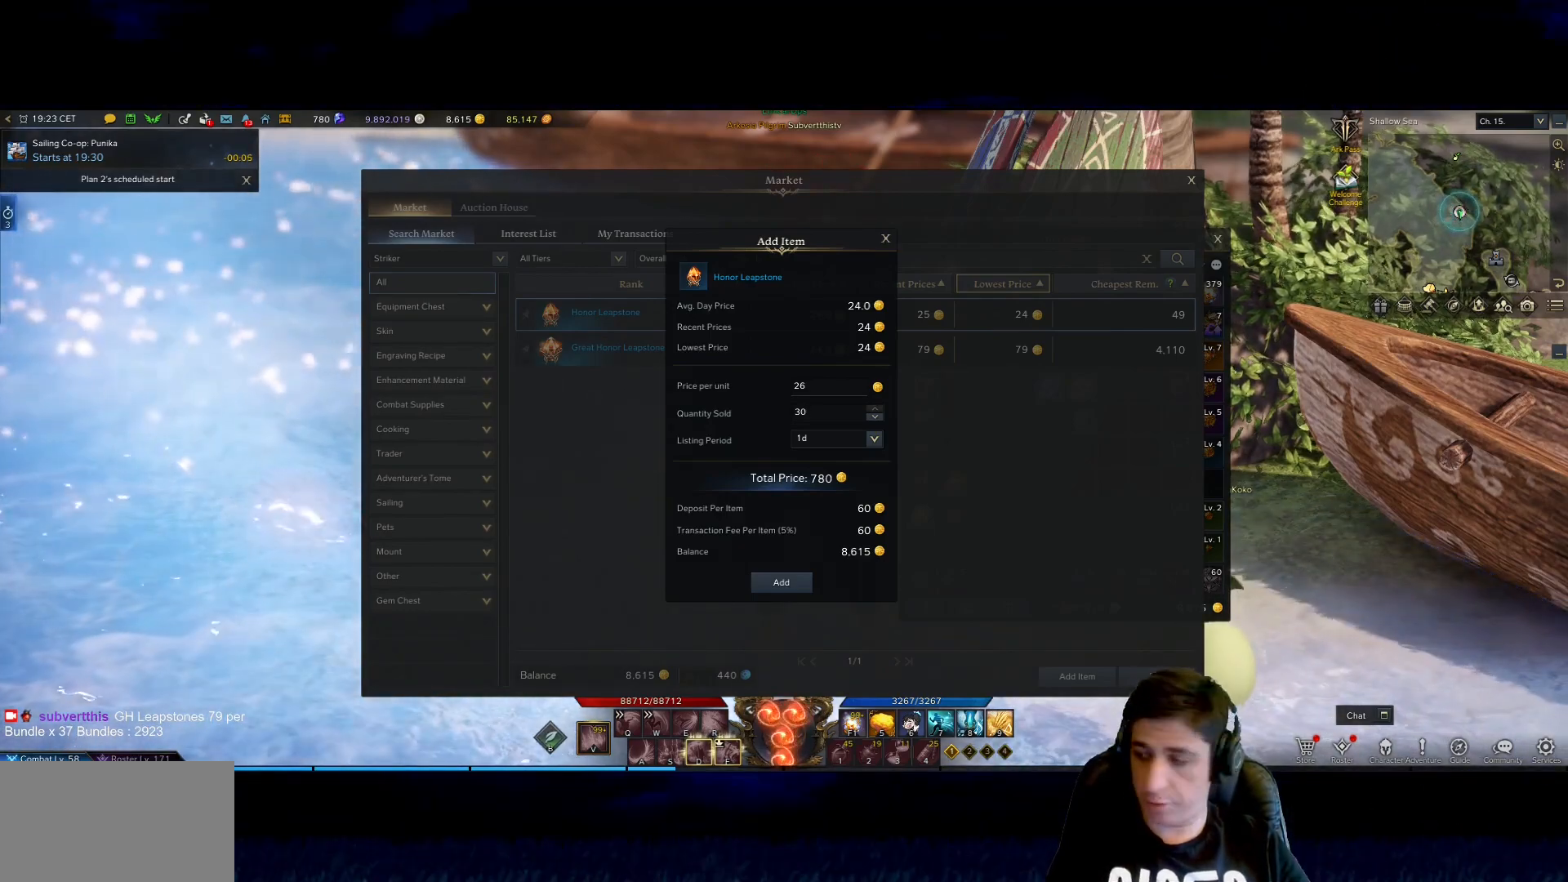
{"keys": ["shift"], "mouse": [], "events": [[283, "shift", "down"], [283, "space", "down"], [383, "space", "up"]]}
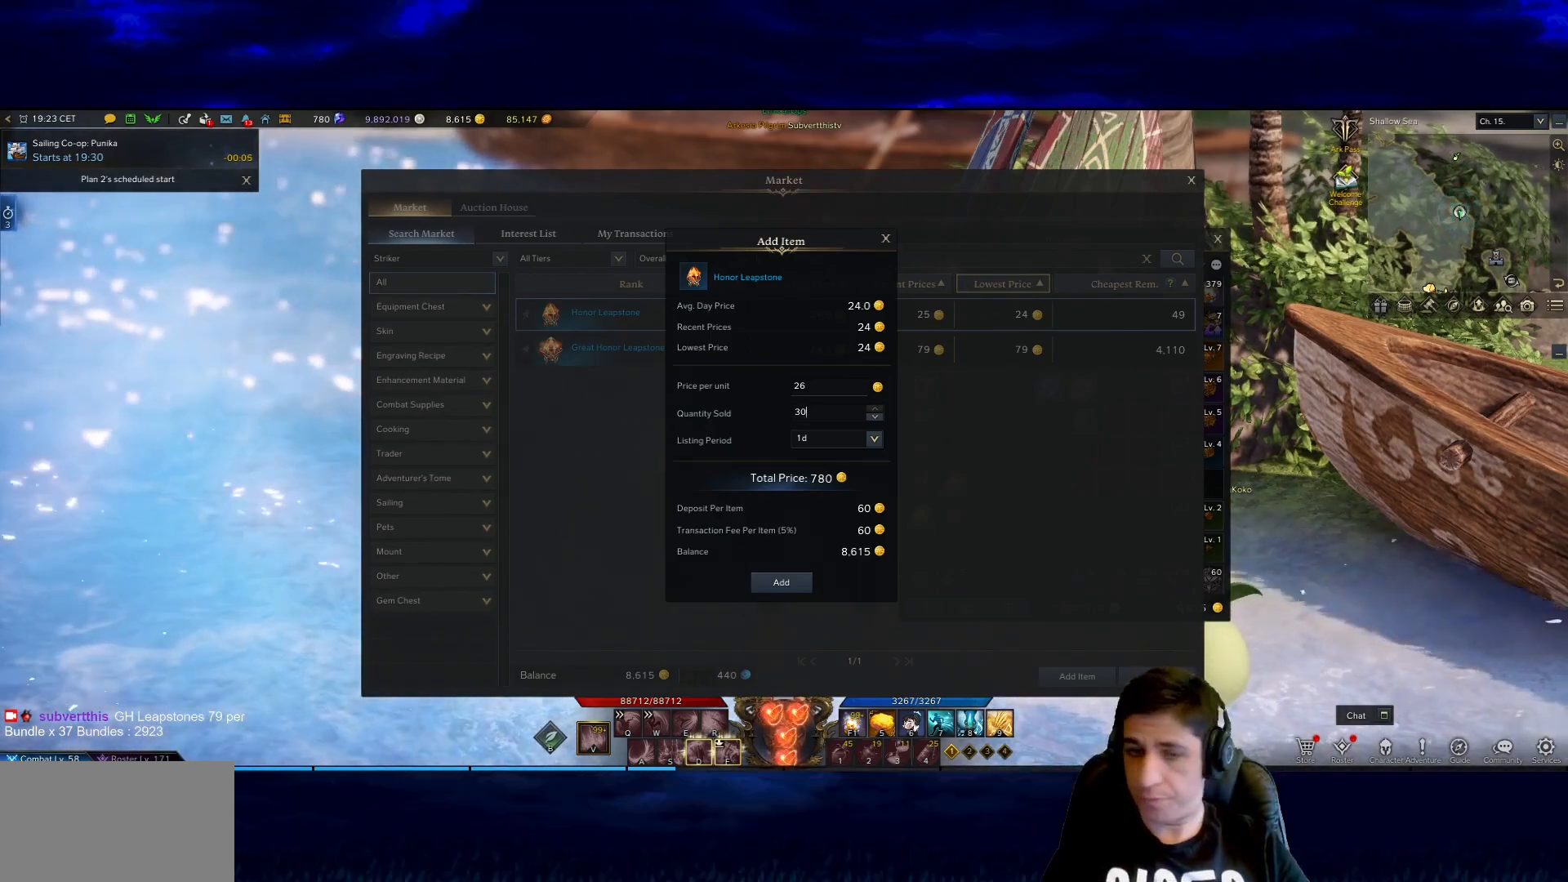
{"keys": [], "mouse": [], "events": [[67, "shift", "up"], [67, "space", "down"], [167, "space", "up"]]}
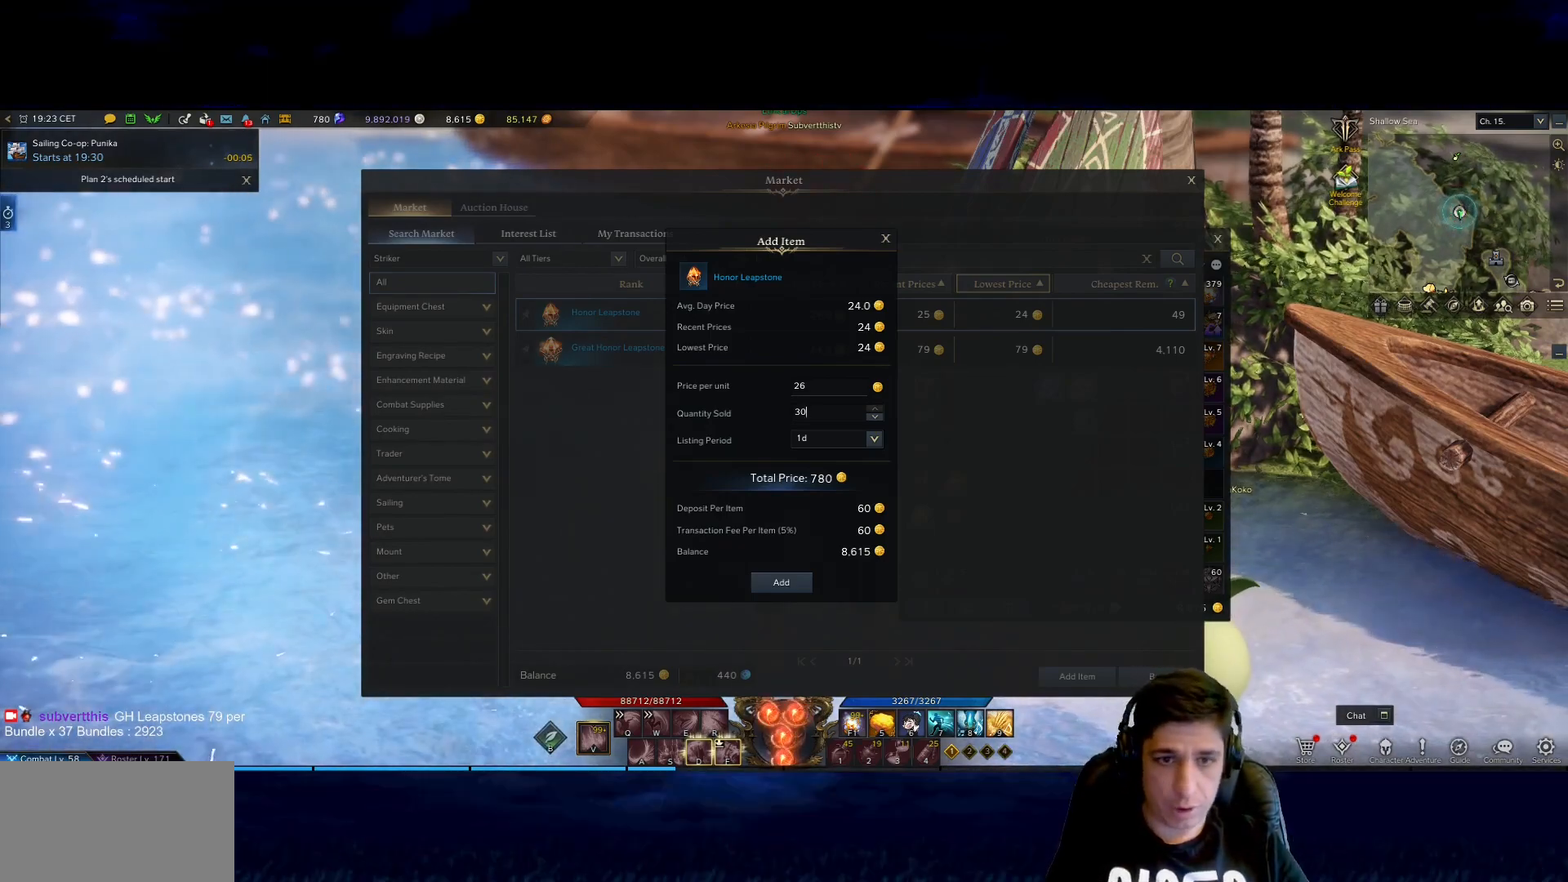
{"keys": [], "mouse": [], "events": []}
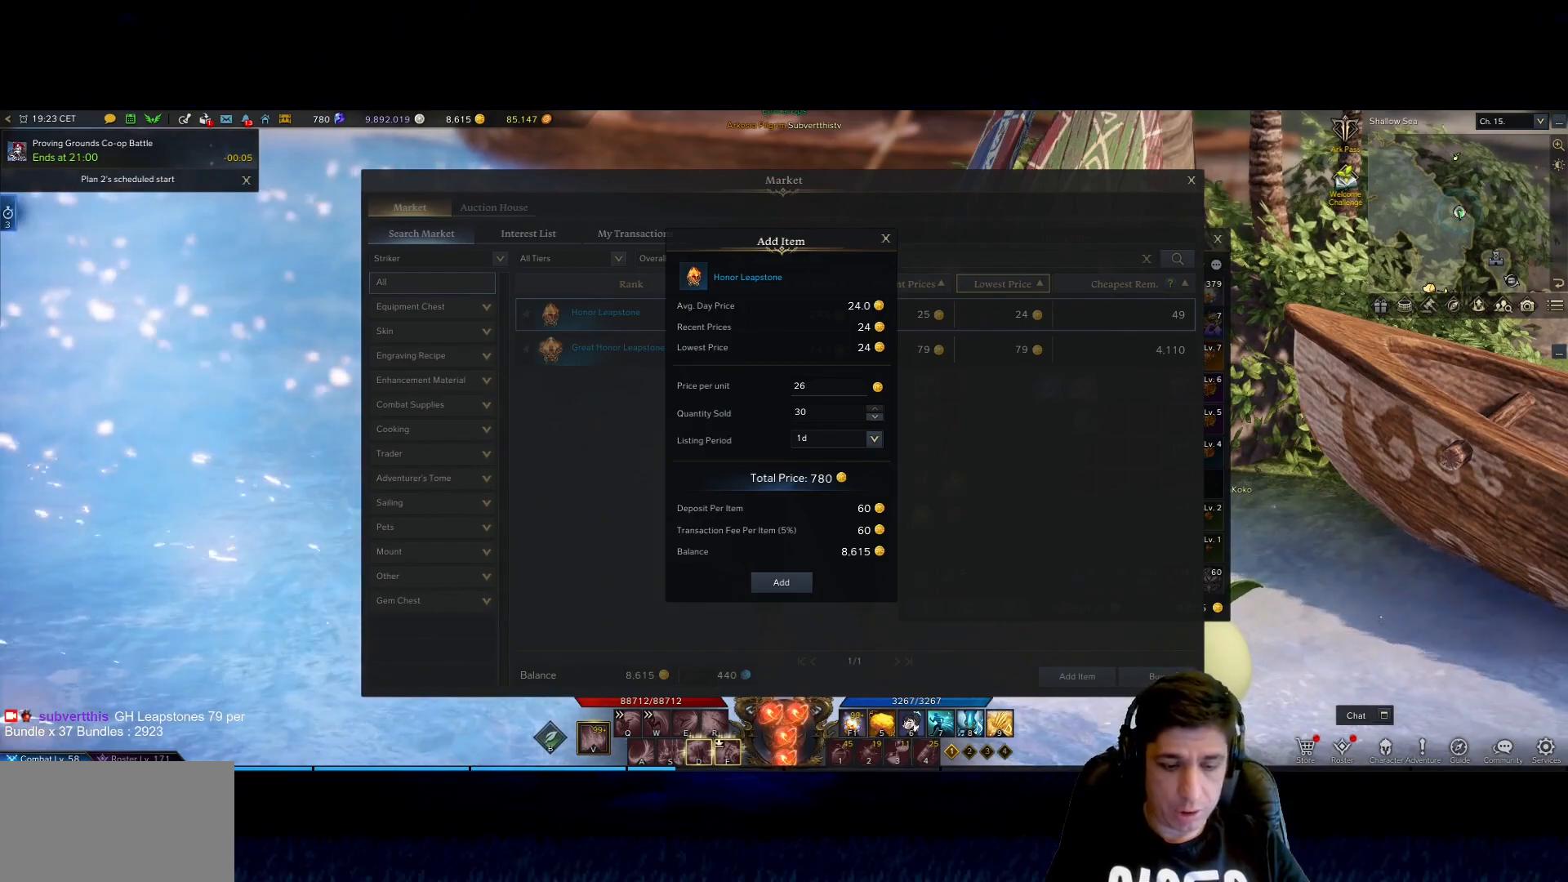
{"keys": [], "mouse": [], "events": []}